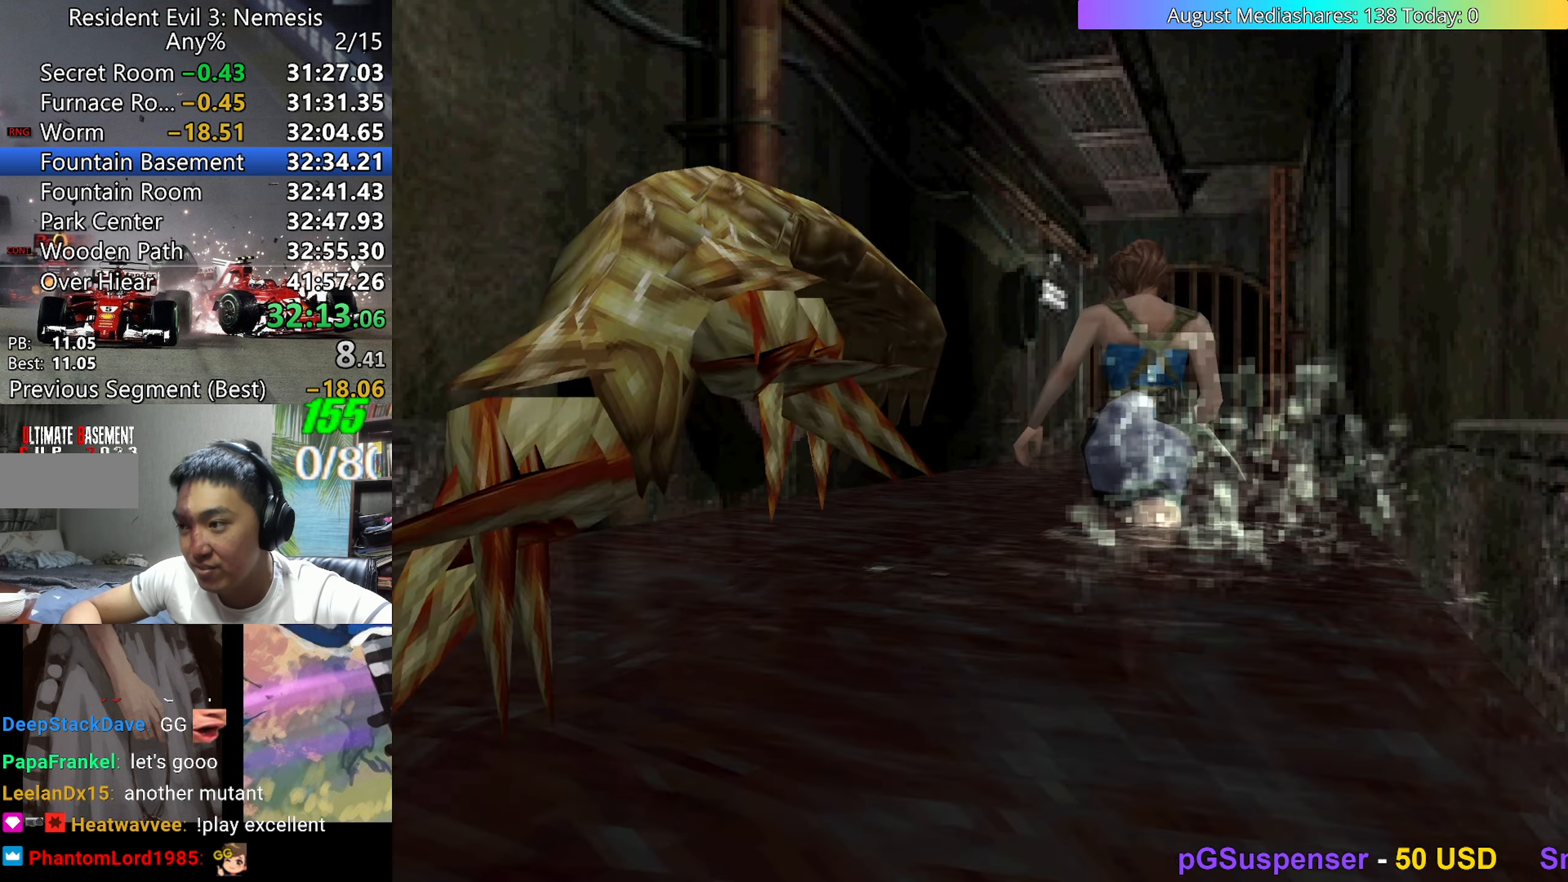
Gameplay with keyboard; each line is a JSON object with the keys held at the frame after it. "events" lists presses ("down") and releases ("up") of "0", "a", "c", "d", "down", "left", "right", "s", "up", "v", "x" and "z" between this image and that frame as [ms after this image, input, new state], when the widget could be followed in between. No other keys are recorded. Mouse input is not recorded.
{"keys": ["up", "v"], "events": []}
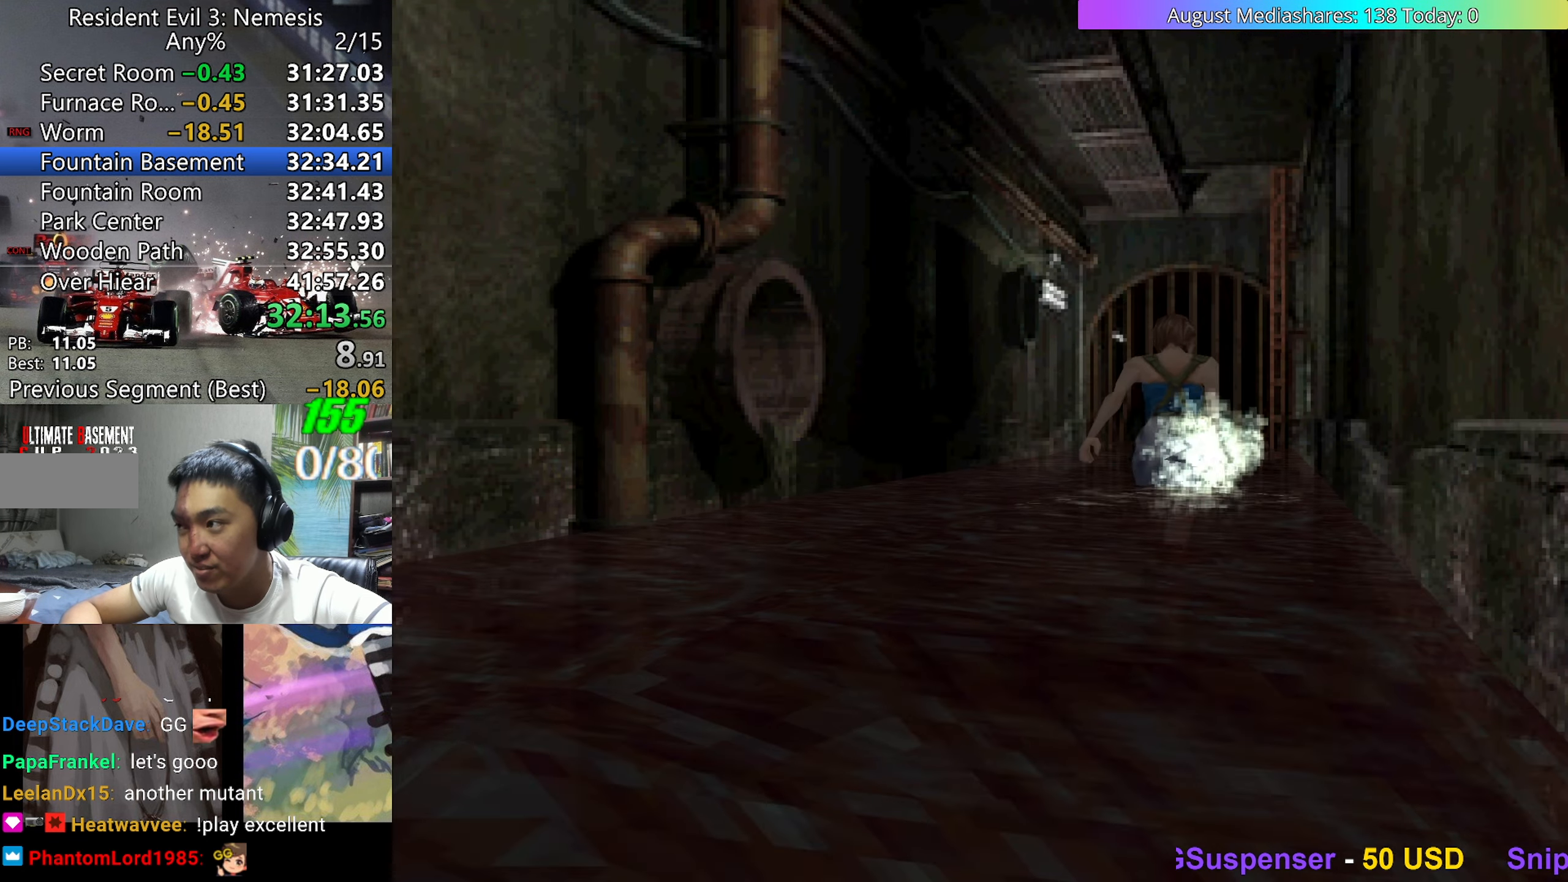
{"keys": ["up", "v"], "events": []}
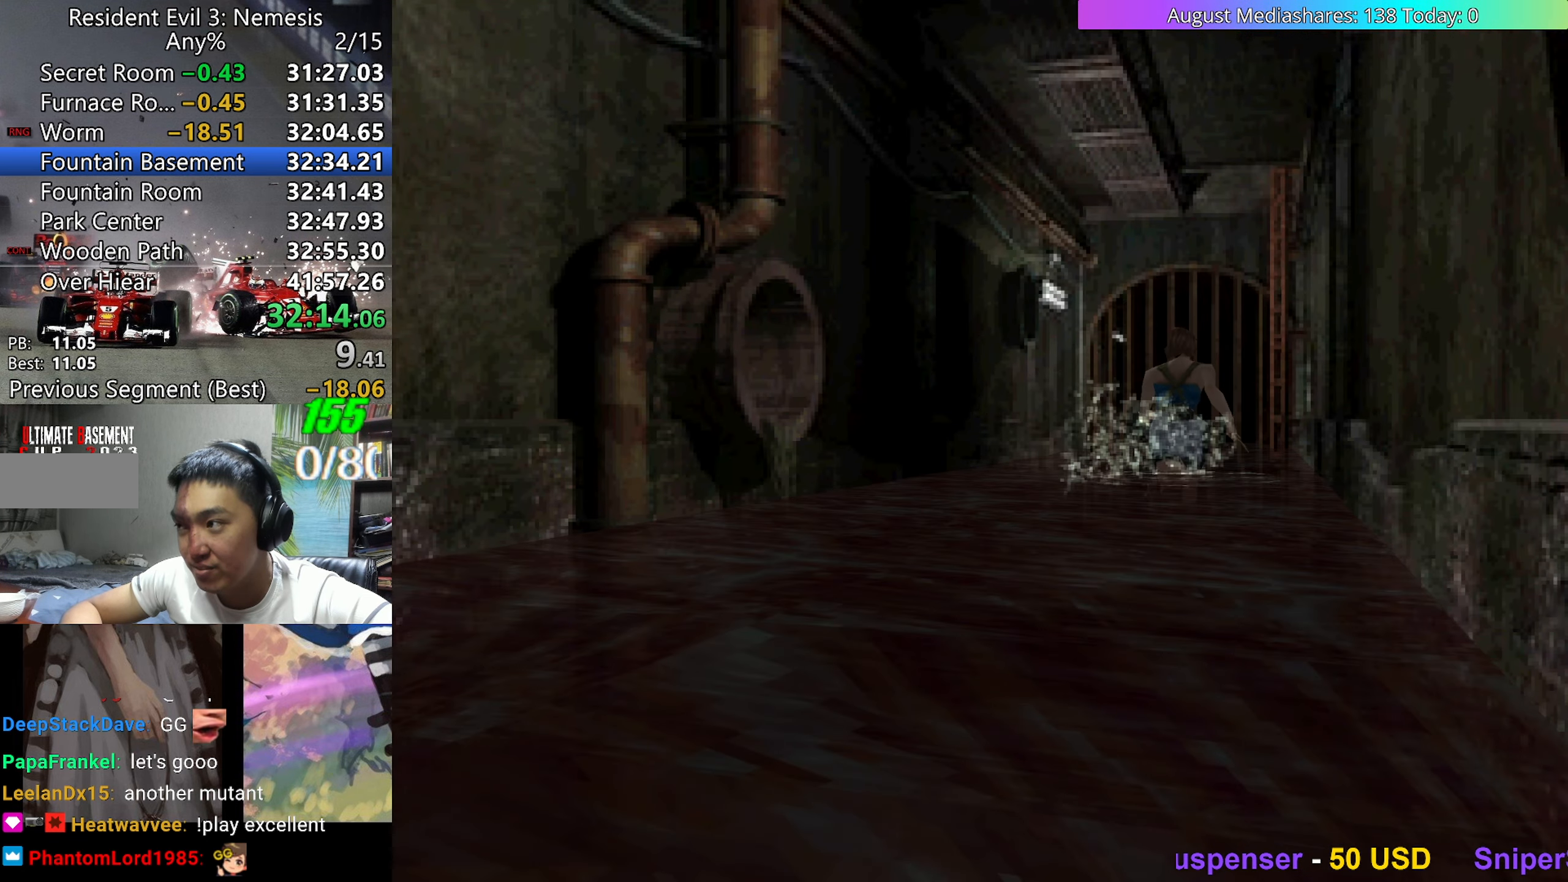
{"keys": ["up", "v"], "events": []}
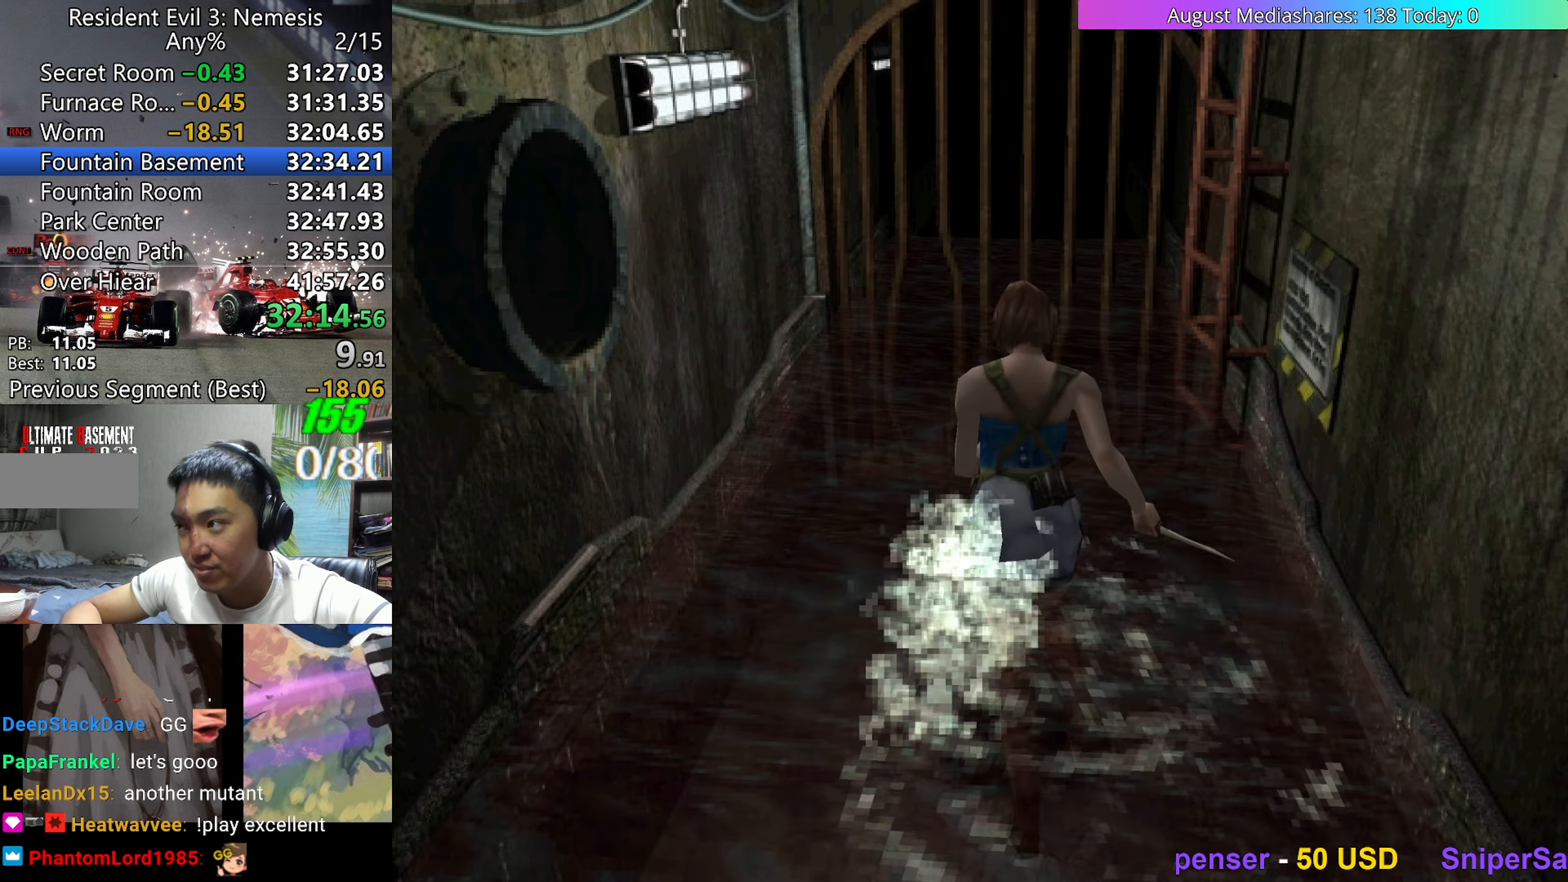
{"keys": ["0", "c", "v"], "events": [[50, "right", "down"], [233, "c", "down"], [433, "right", "up"], [483, "0", "down"], [483, "up", "up"]]}
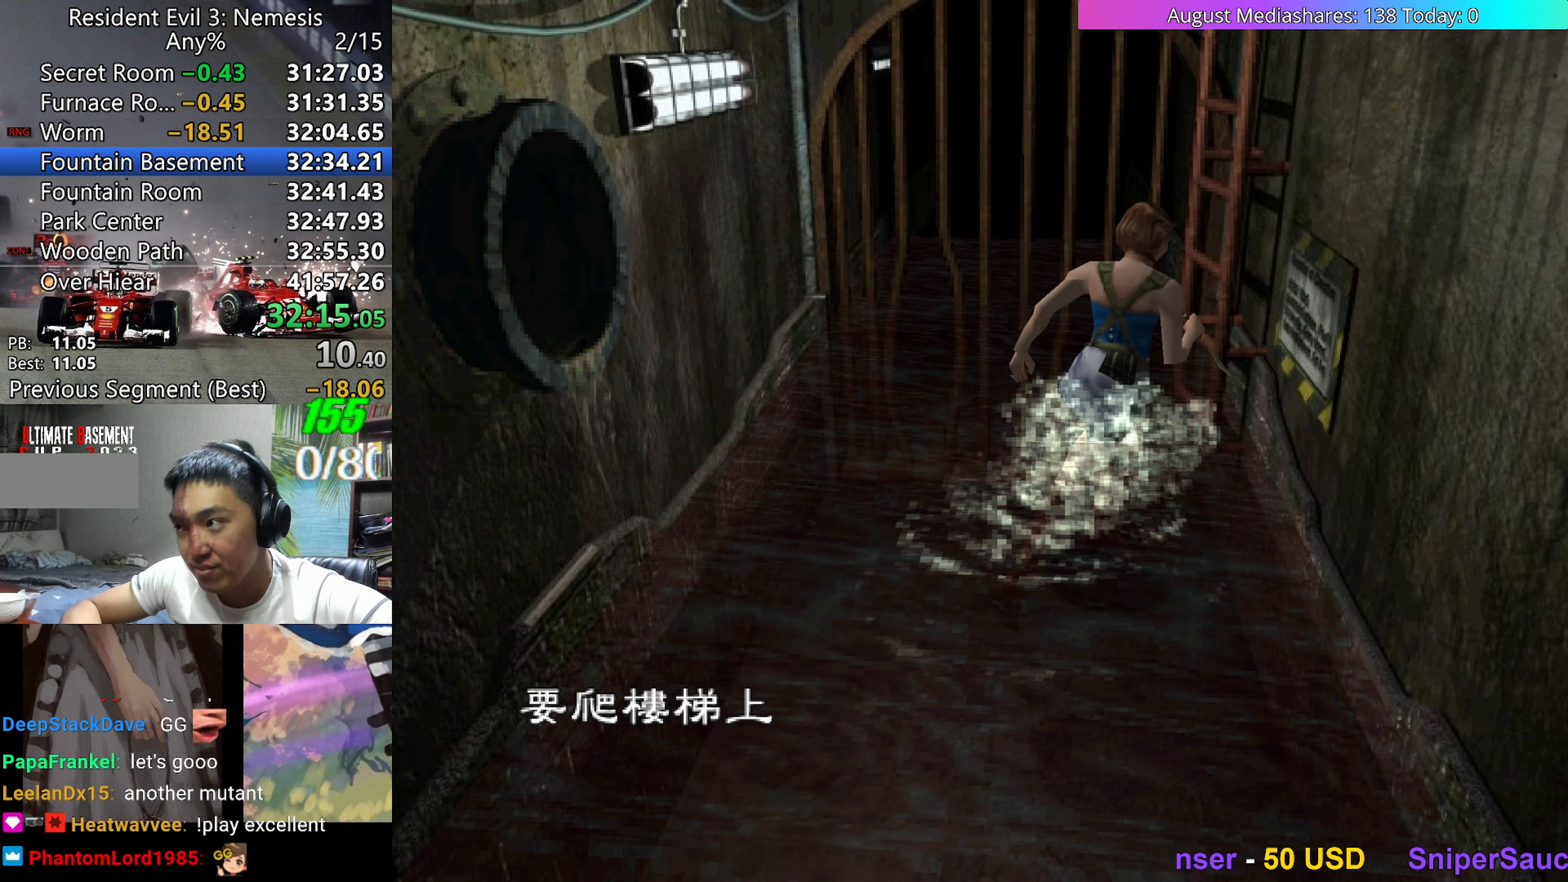
{"keys": [], "events": [[17, "c", "up"], [67, "c", "down"], [117, "0", "up"], [167, "c", "up"], [250, "v", "up"], [450, "c", "down"], [483, "c", "up"]]}
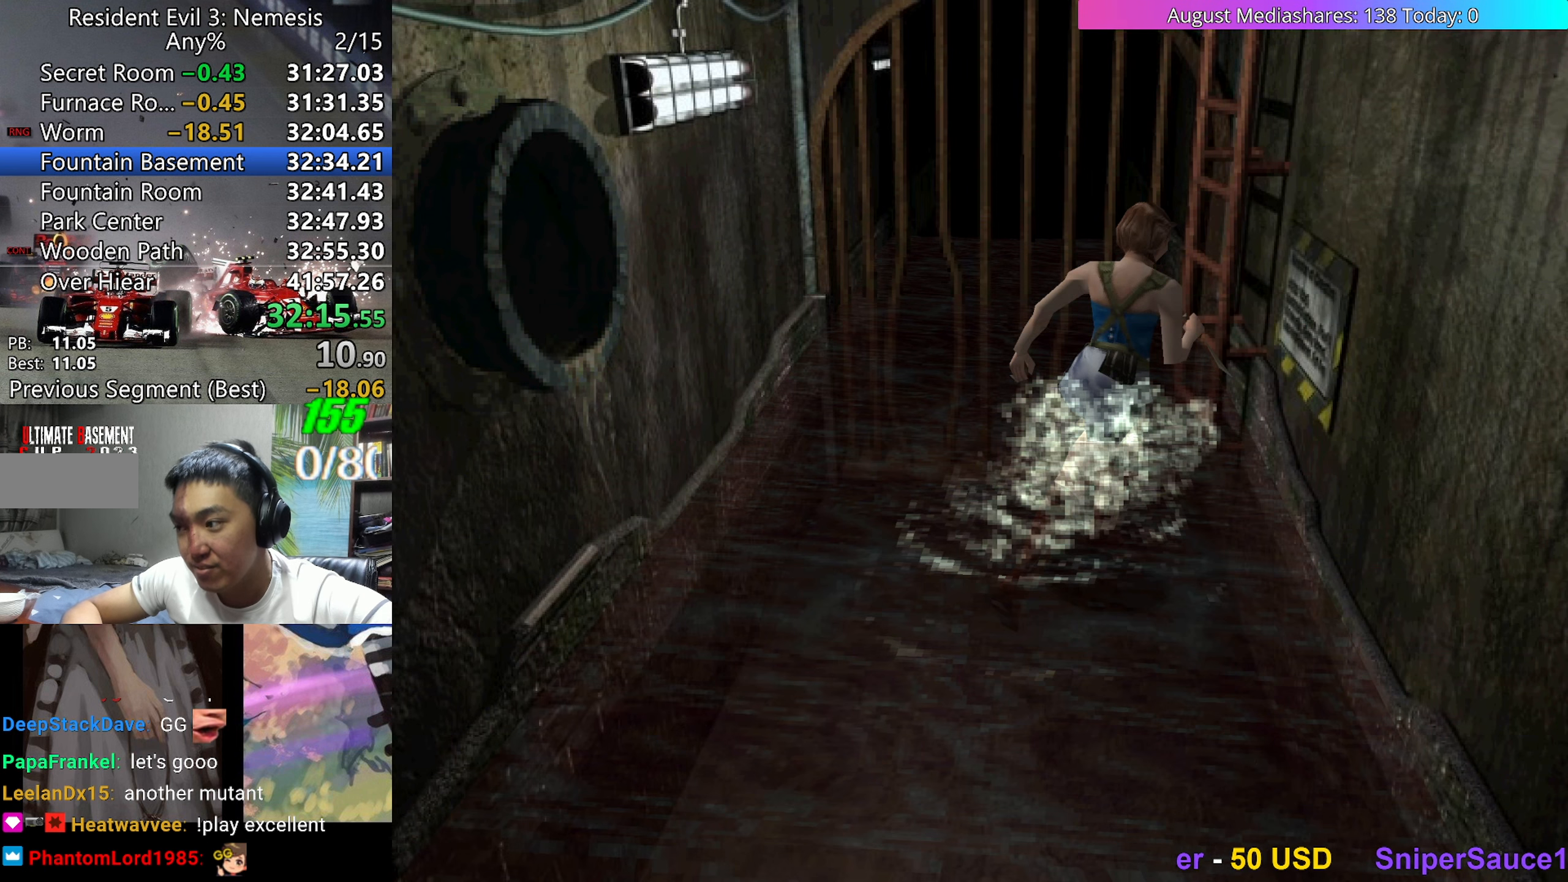
{"keys": [], "events": []}
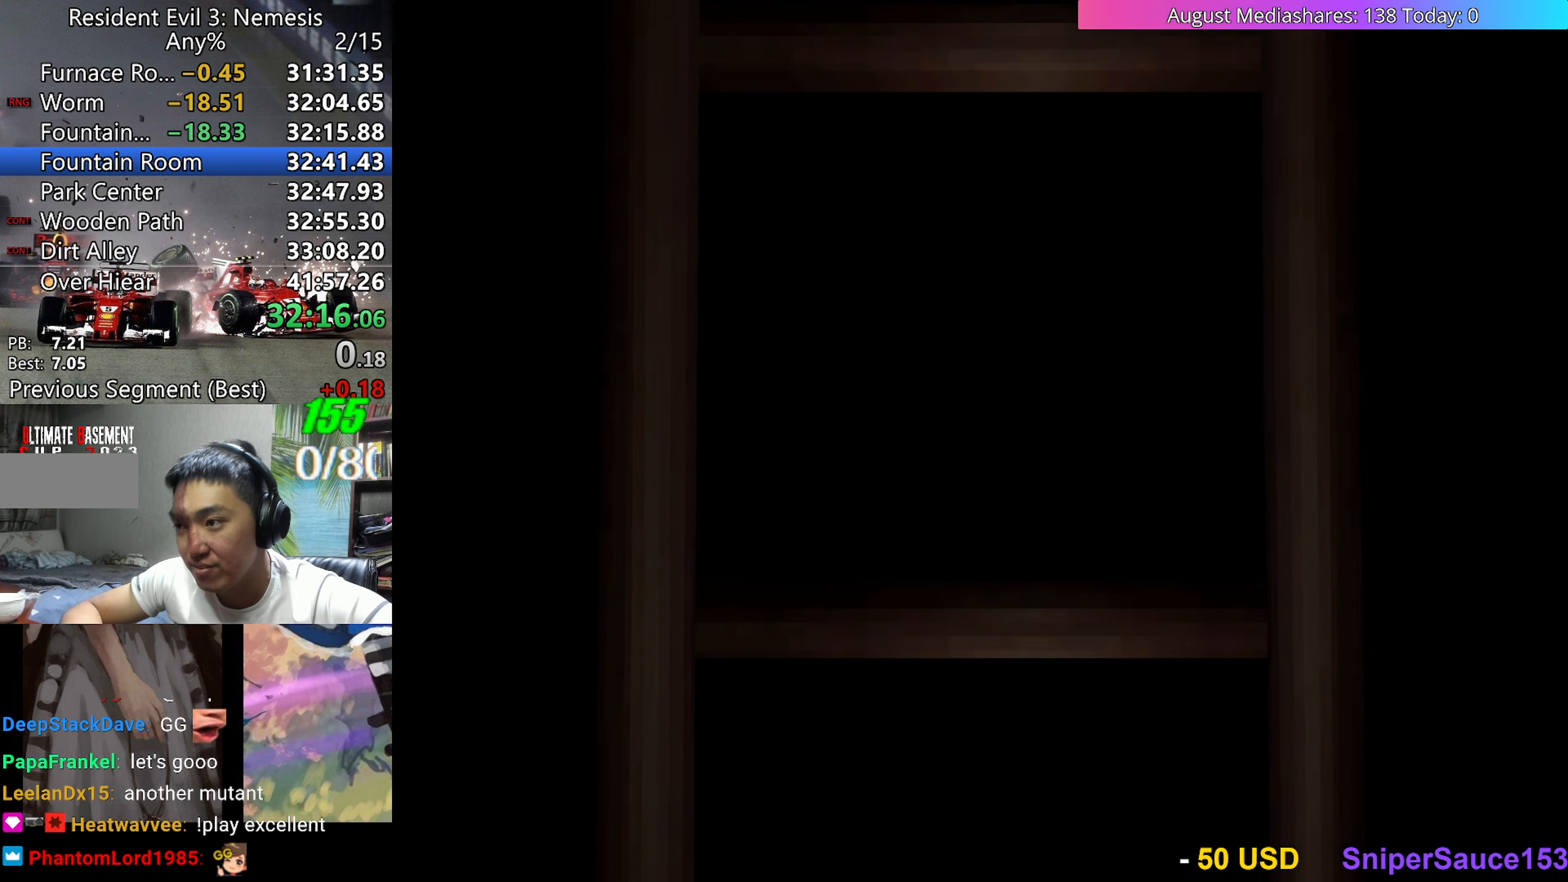
{"keys": [], "events": []}
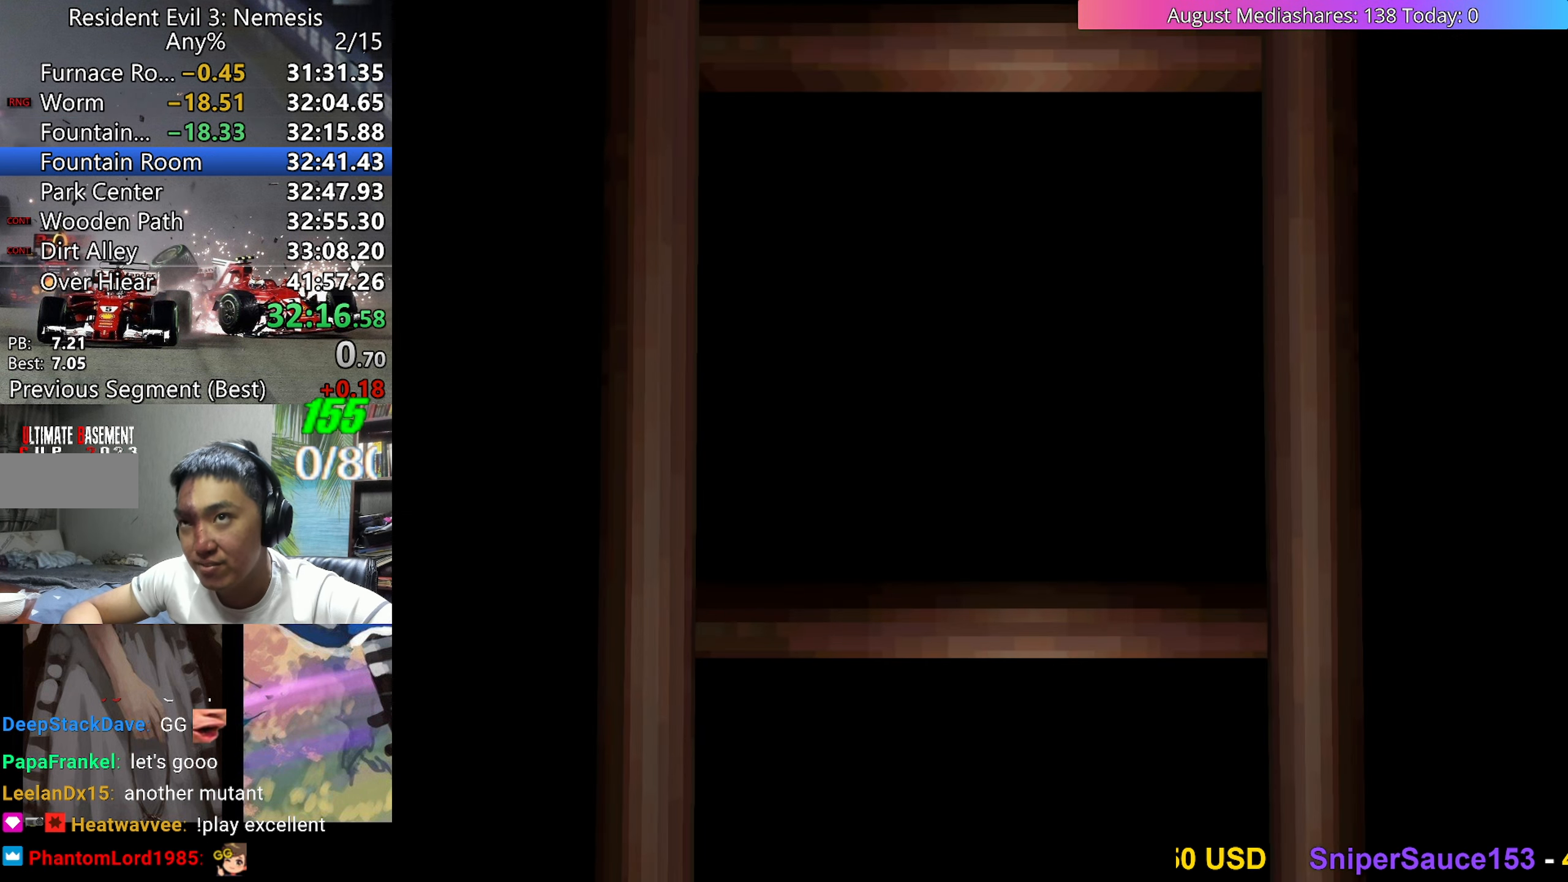
{"keys": ["left", "v"], "events": [[67, "left", "down"], [250, "a", "down"], [350, "a", "up"], [350, "v", "down"]]}
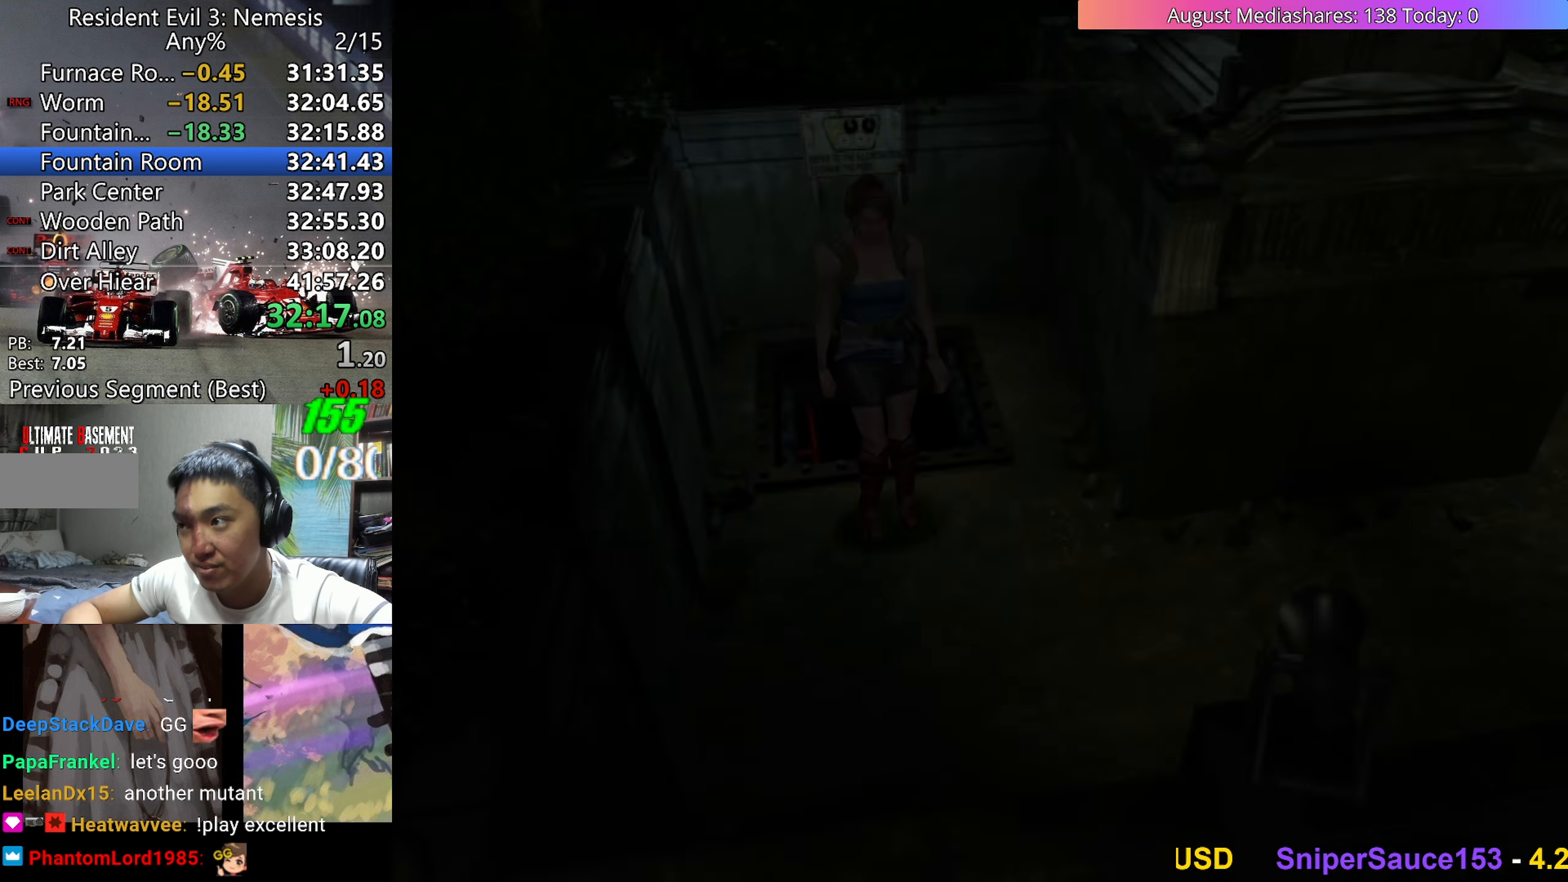
{"keys": ["up", "v"], "events": [[83, "up", "down"], [417, "left", "up"]]}
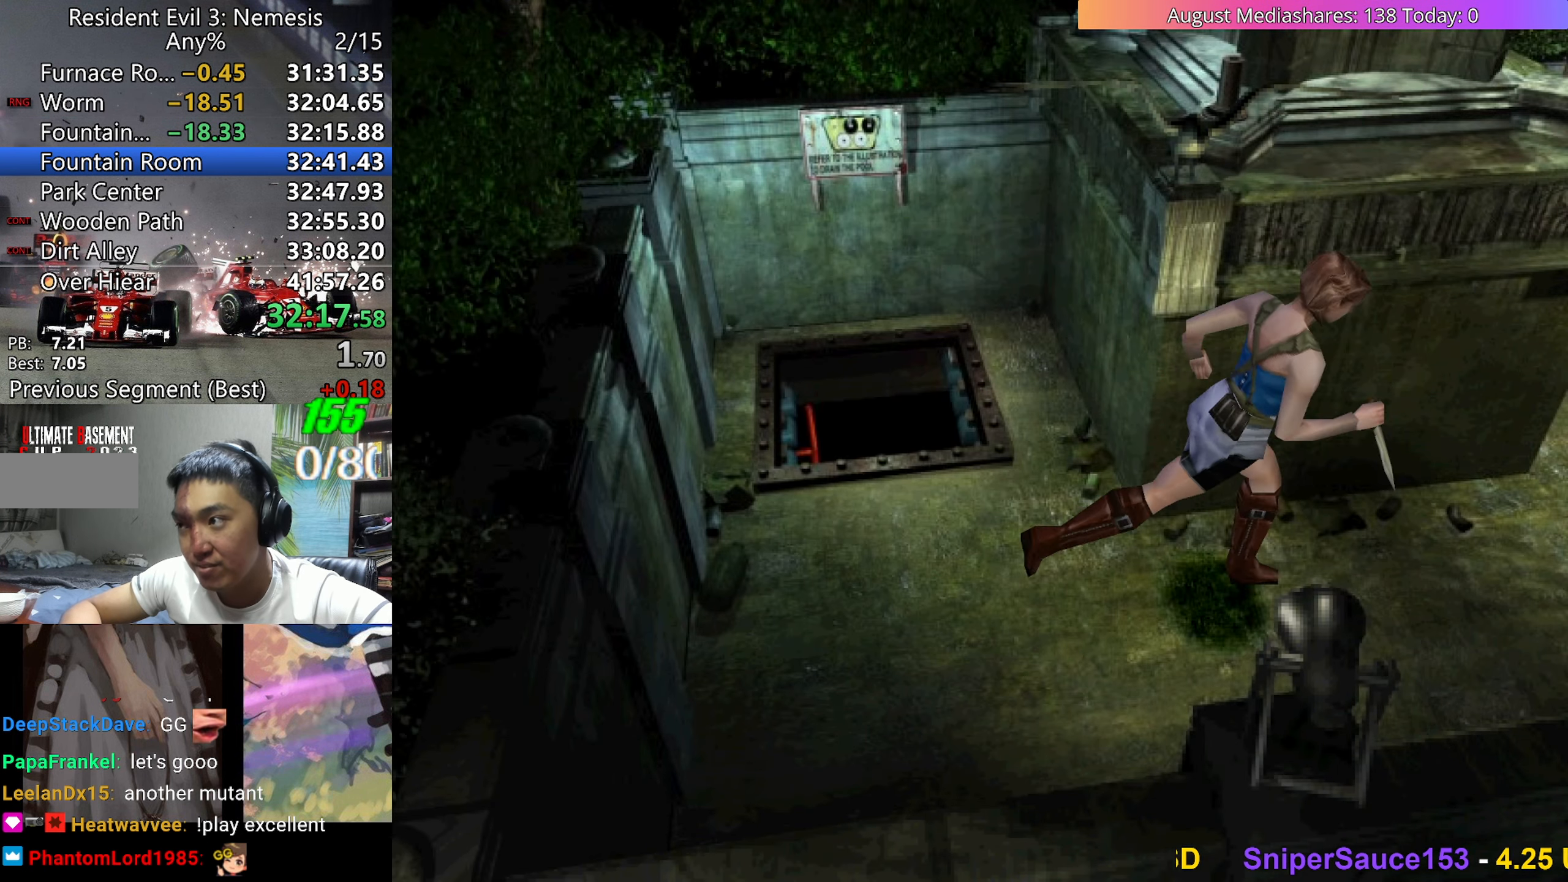
{"keys": ["left", "up", "v"], "events": [[50, "left", "down"], [200, "left", "up"], [333, "left", "down"]]}
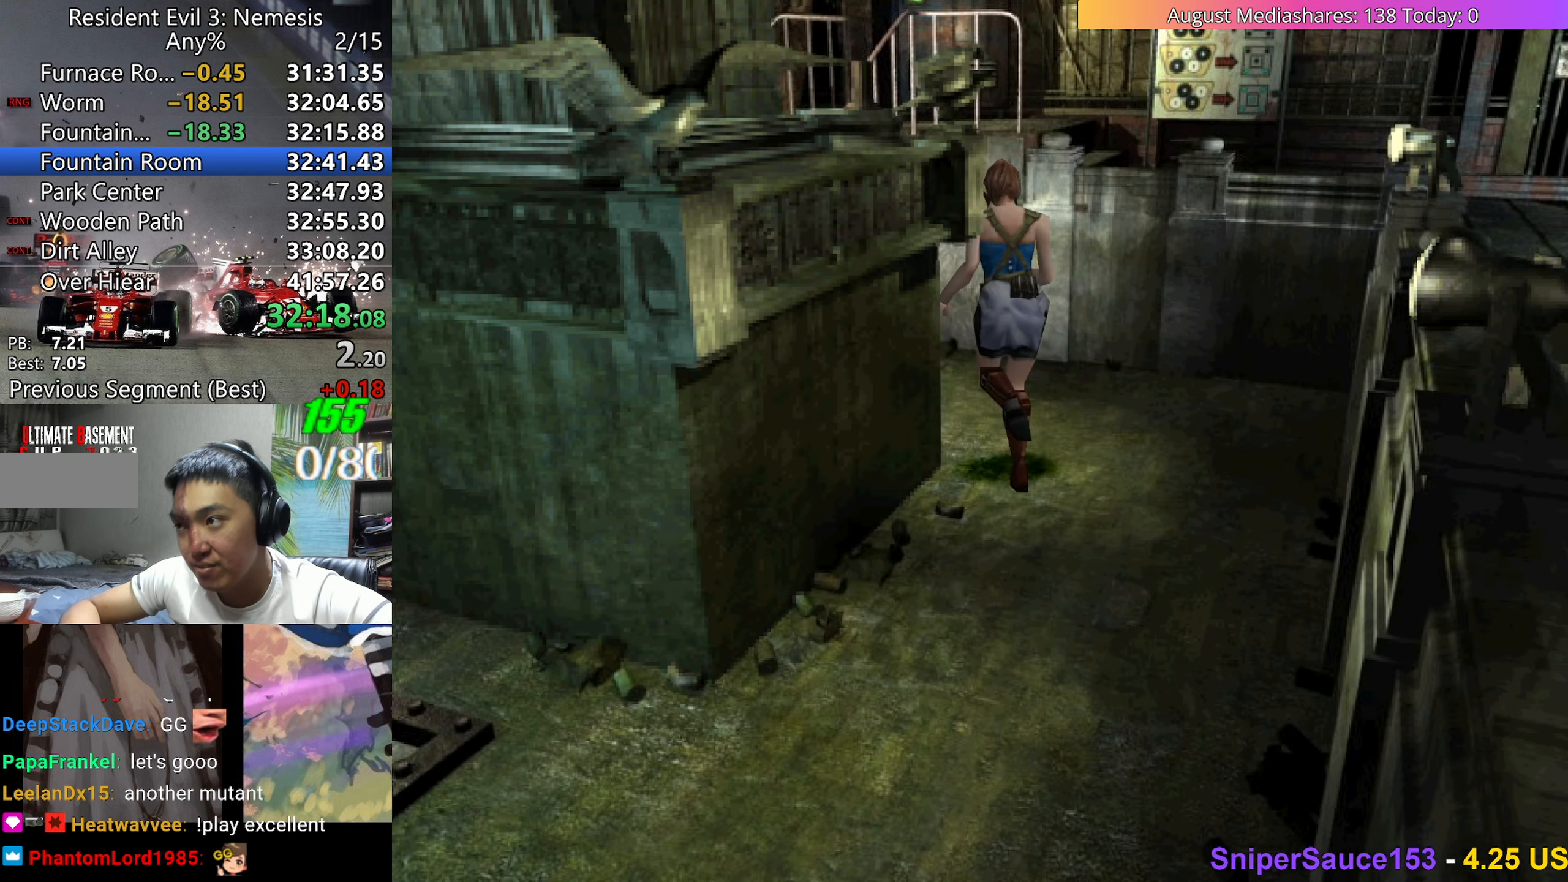
{"keys": ["c", "right", "up", "v"], "events": [[300, "left", "up"], [350, "c", "down"], [350, "right", "down"]]}
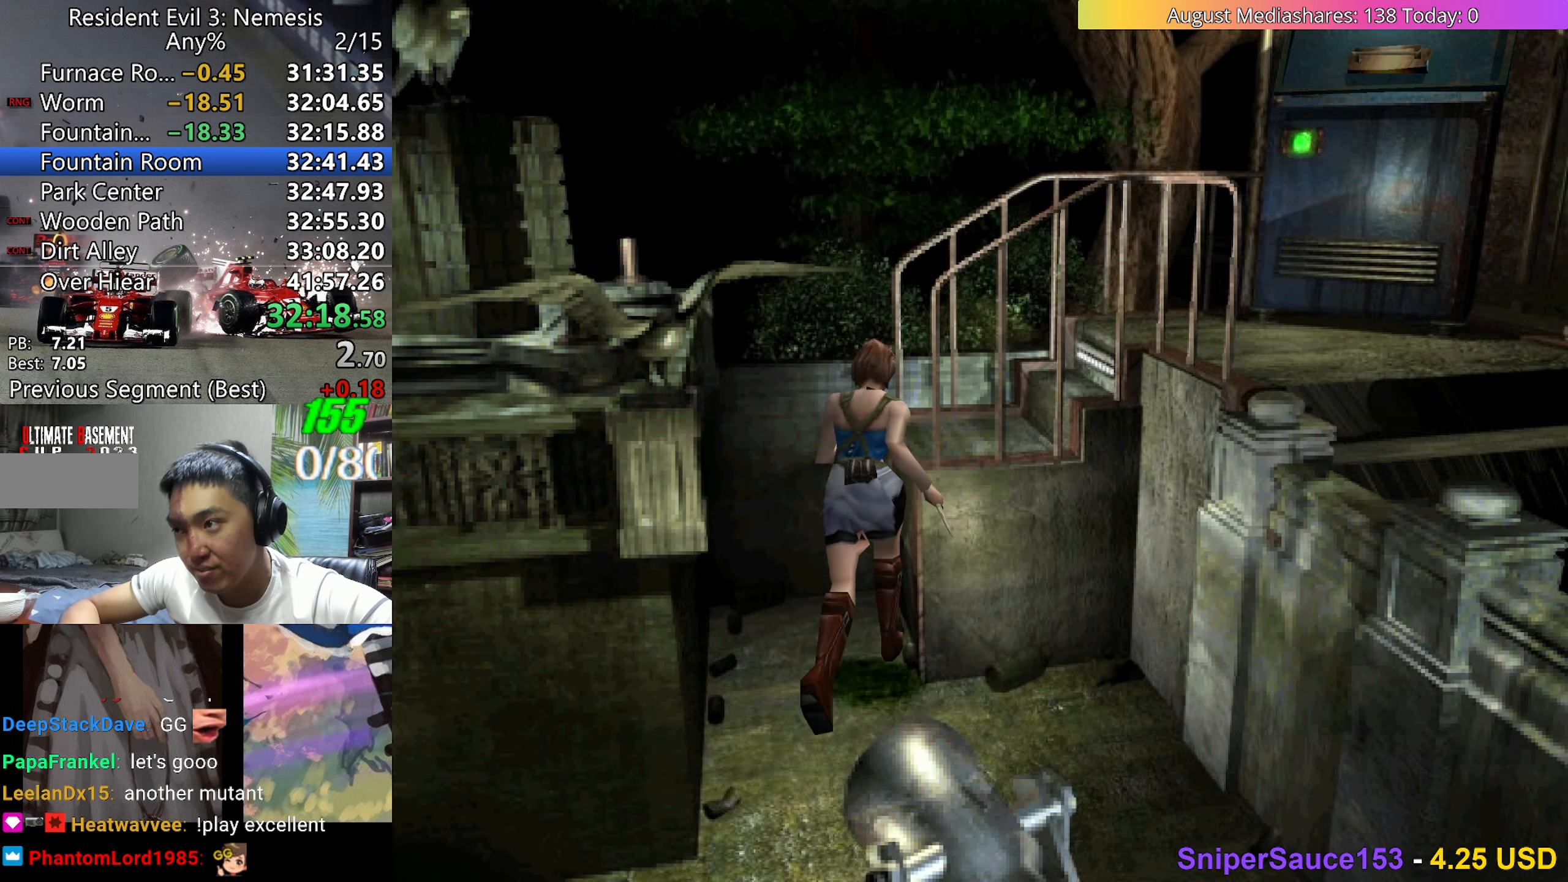
{"keys": ["c", "right", "up", "v"], "events": []}
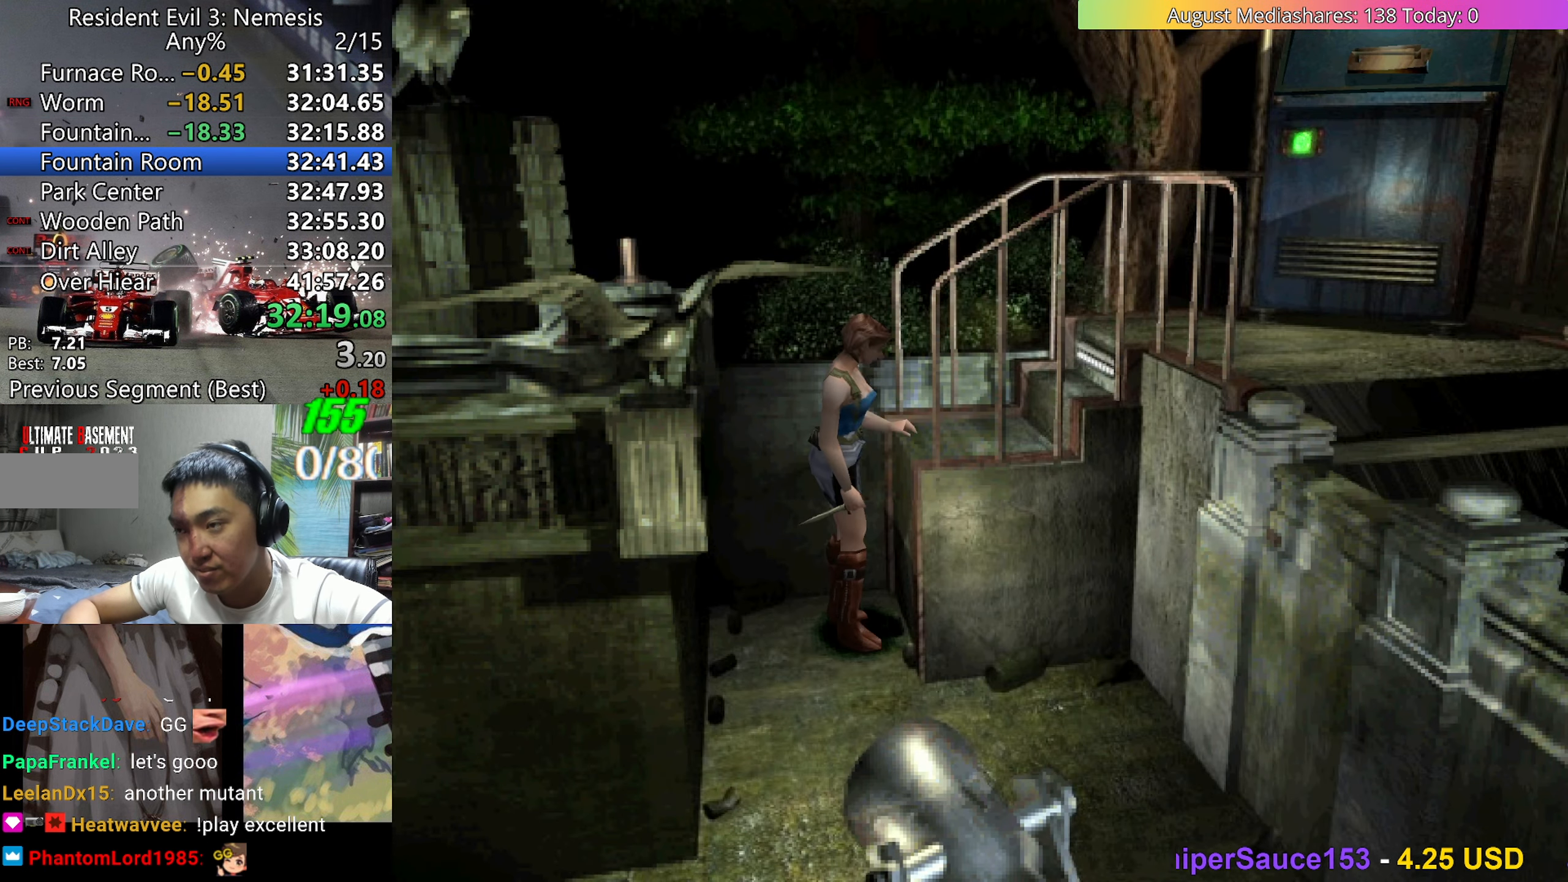
{"keys": ["up", "v"], "events": [[50, "c", "up"], [50, "right", "up"]]}
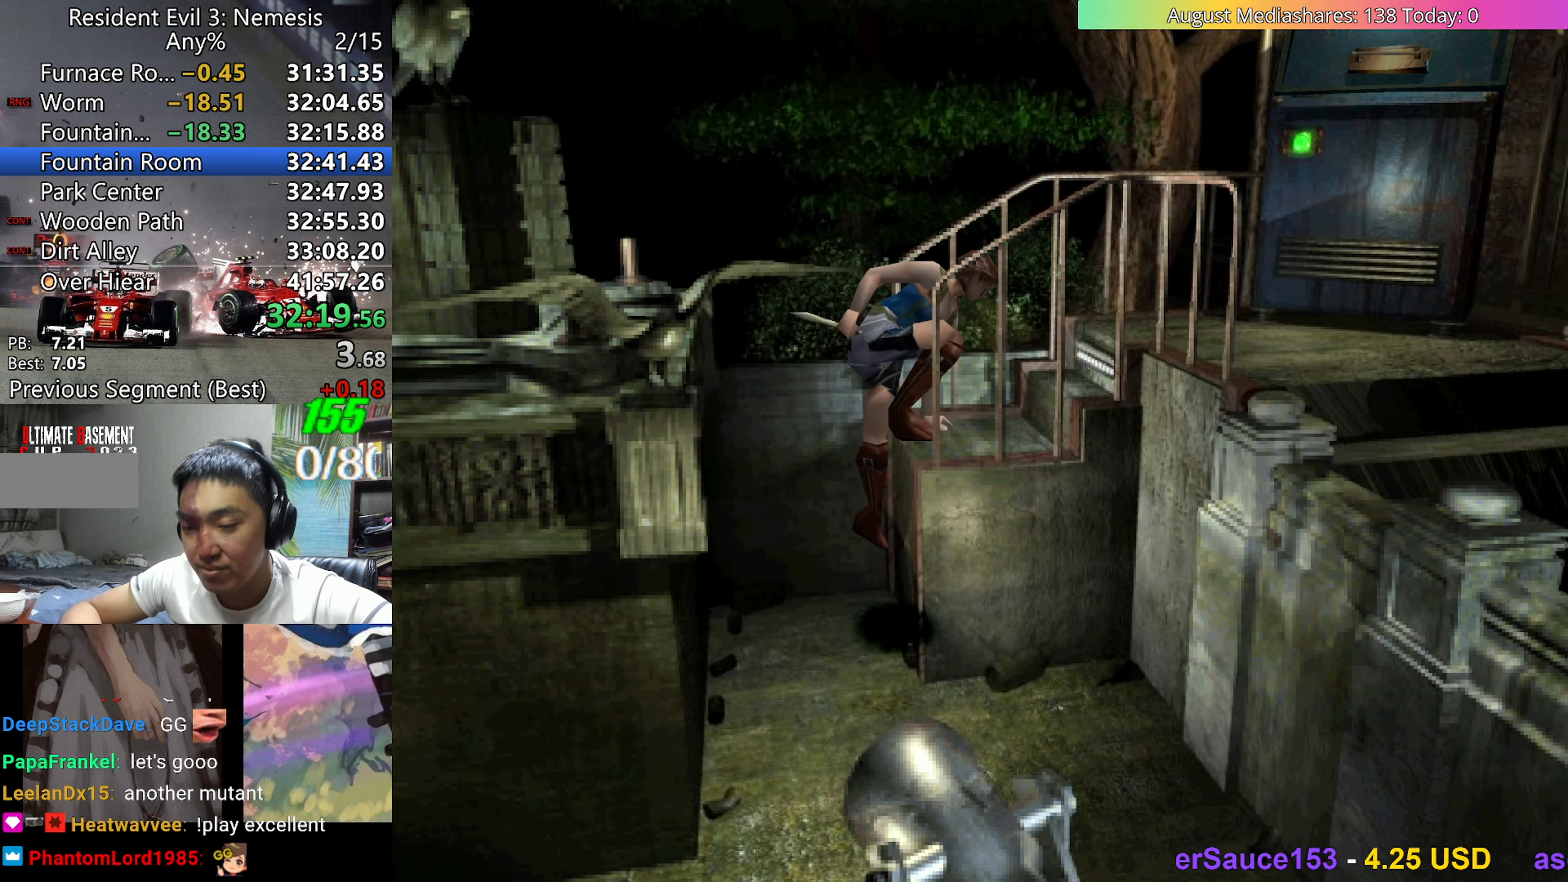
{"keys": ["up", "v"], "events": []}
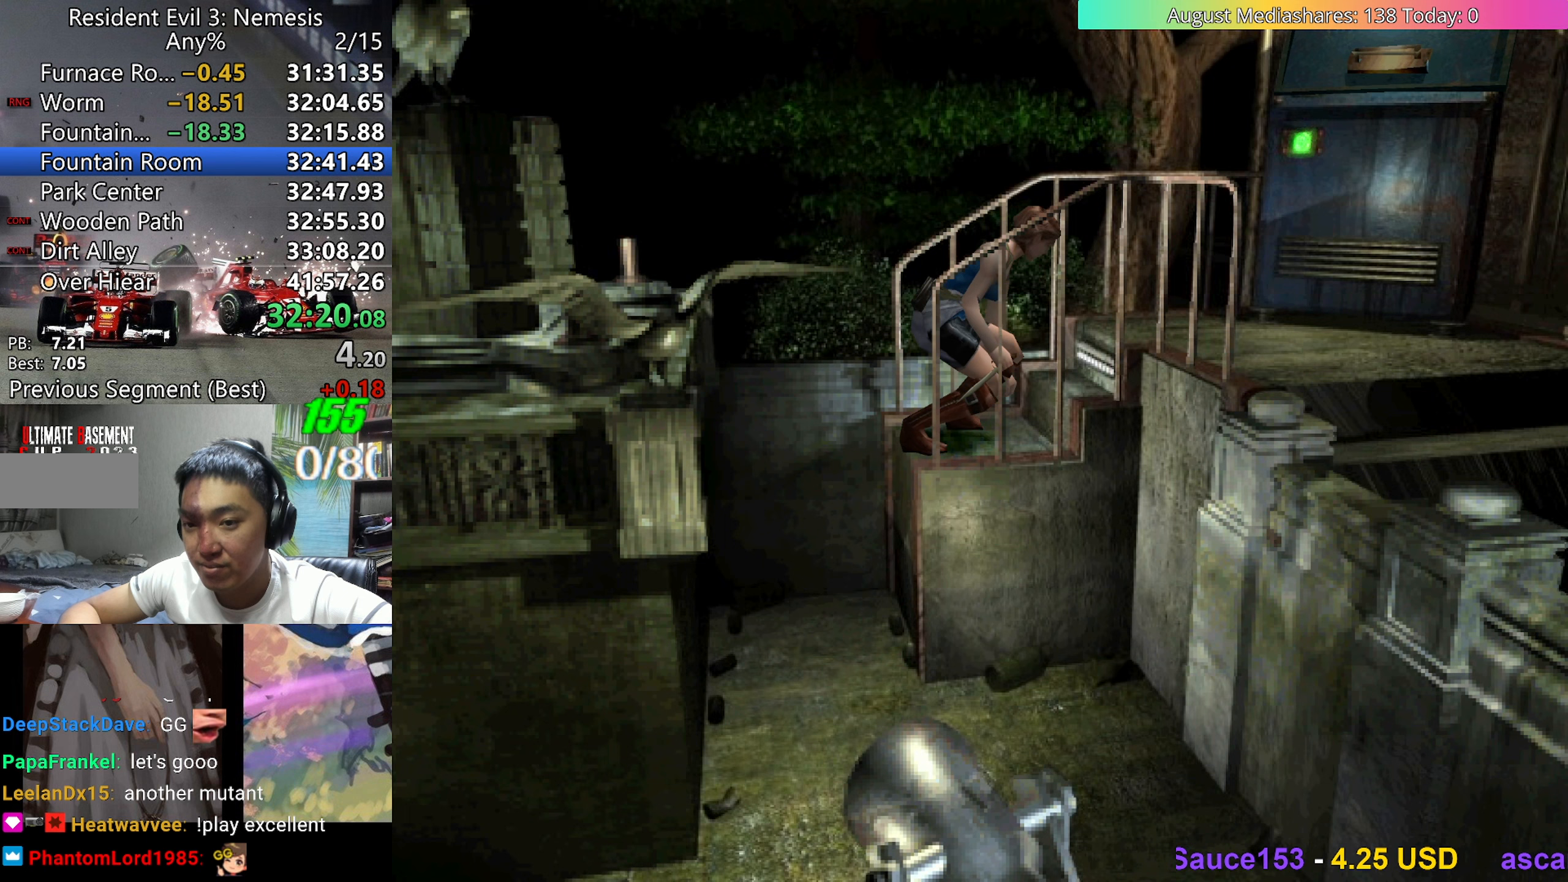
{"keys": ["up", "v"], "events": []}
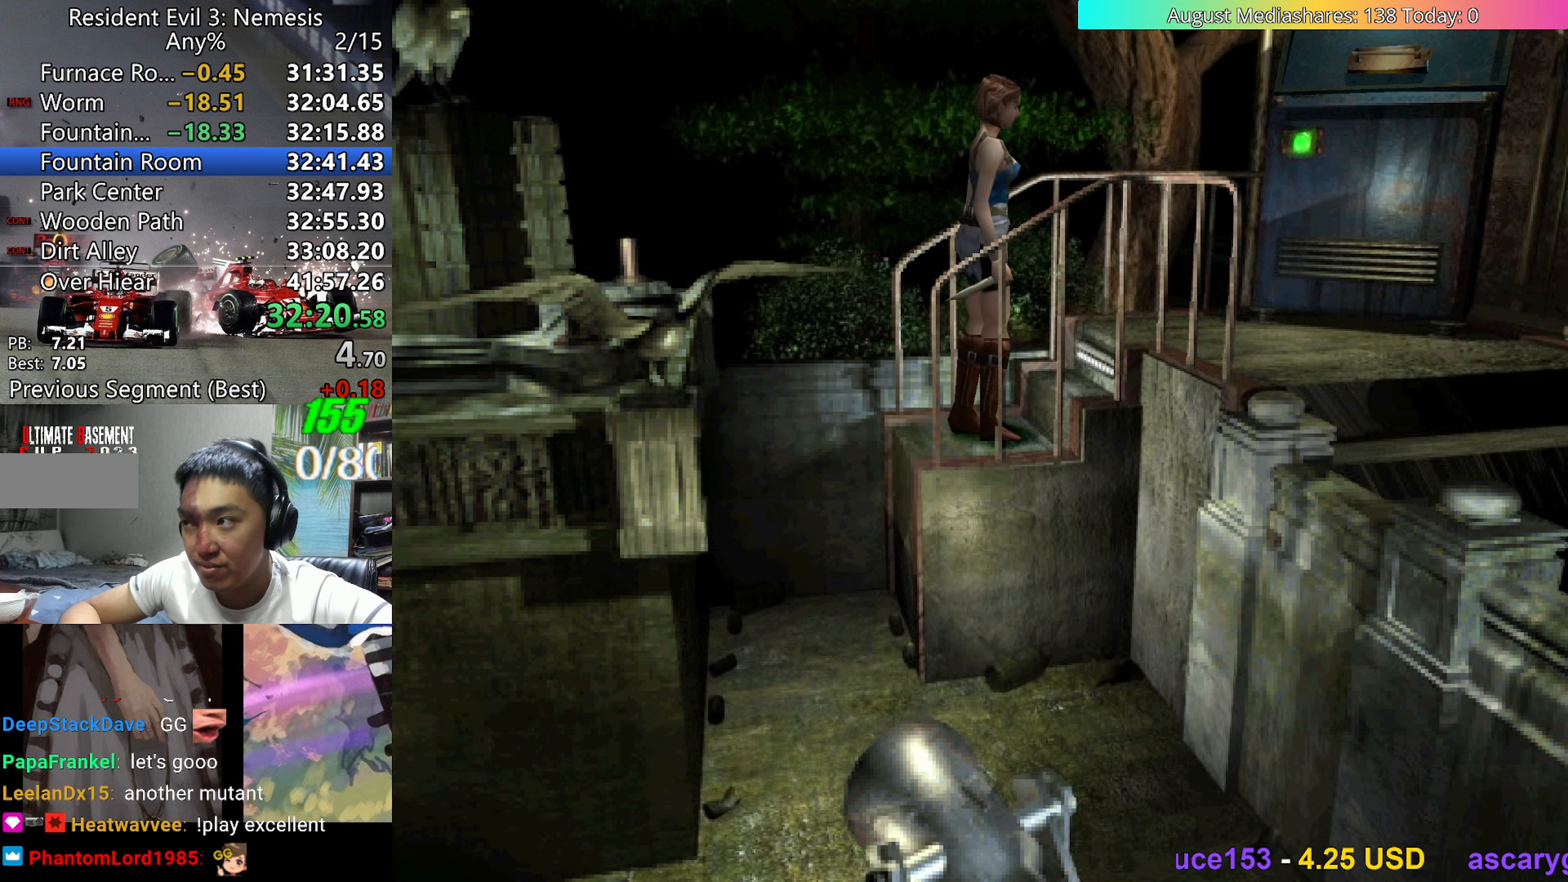
{"keys": ["right", "up", "v"], "events": [[233, "right", "down"]]}
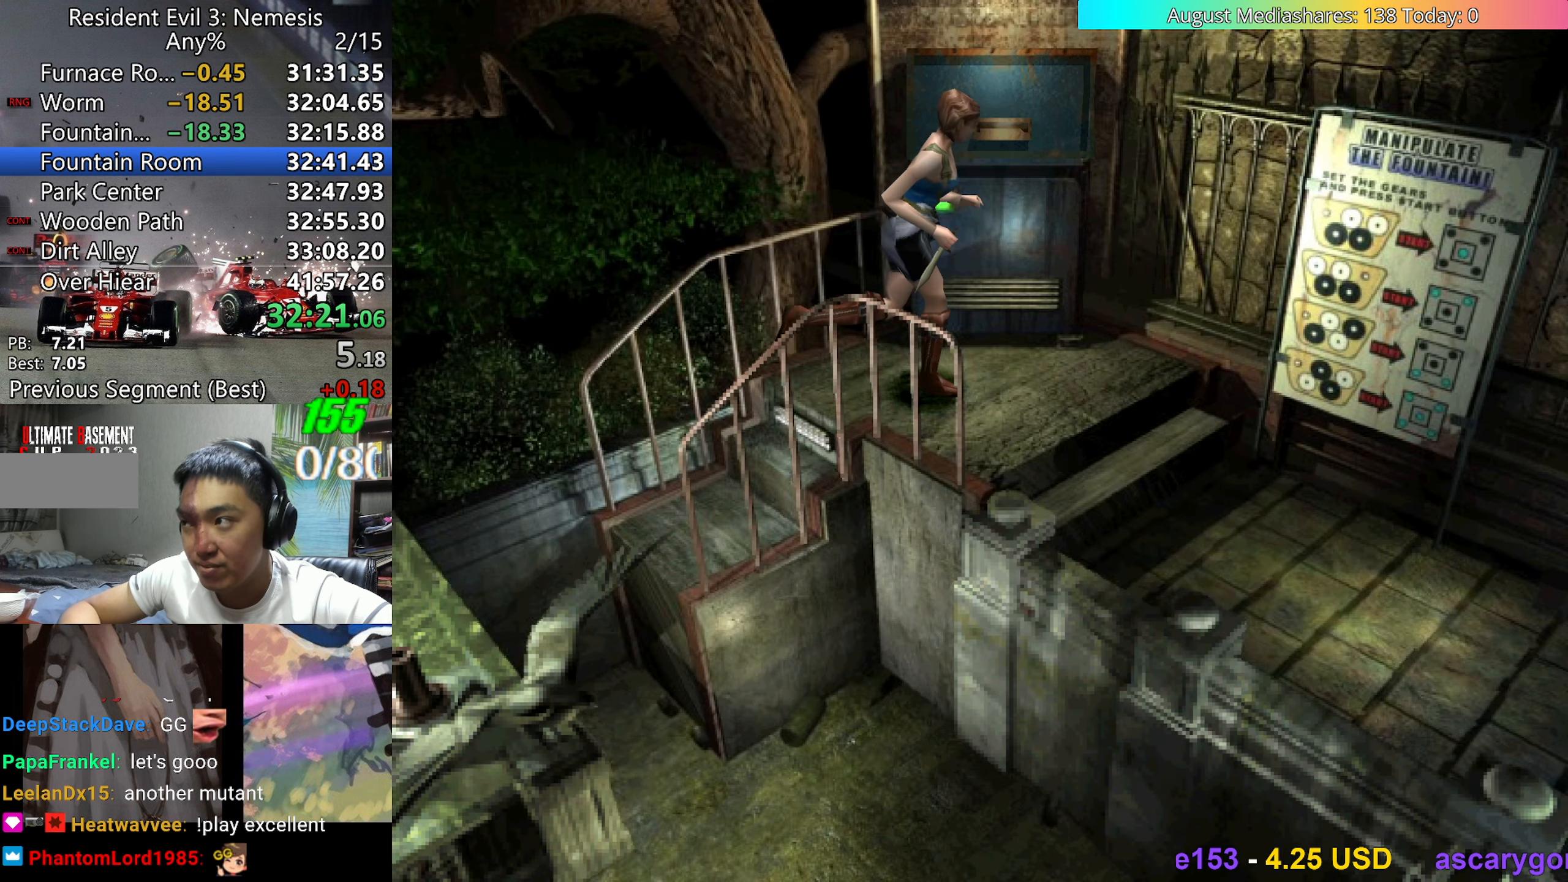
{"keys": ["up", "v"], "events": [[200, "right", "up"]]}
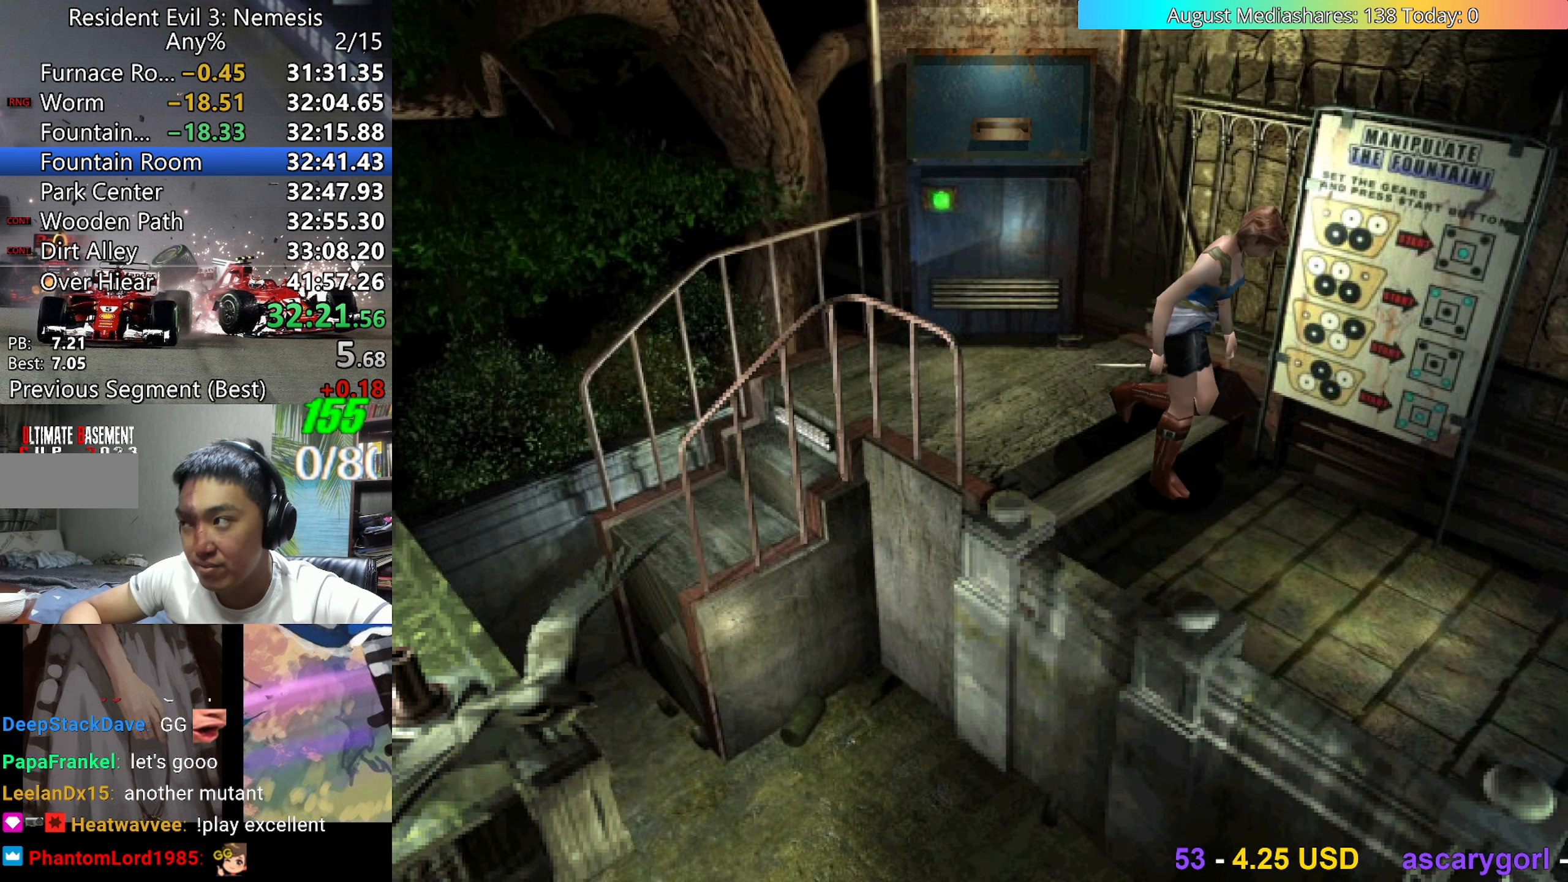
{"keys": ["up", "v"], "events": []}
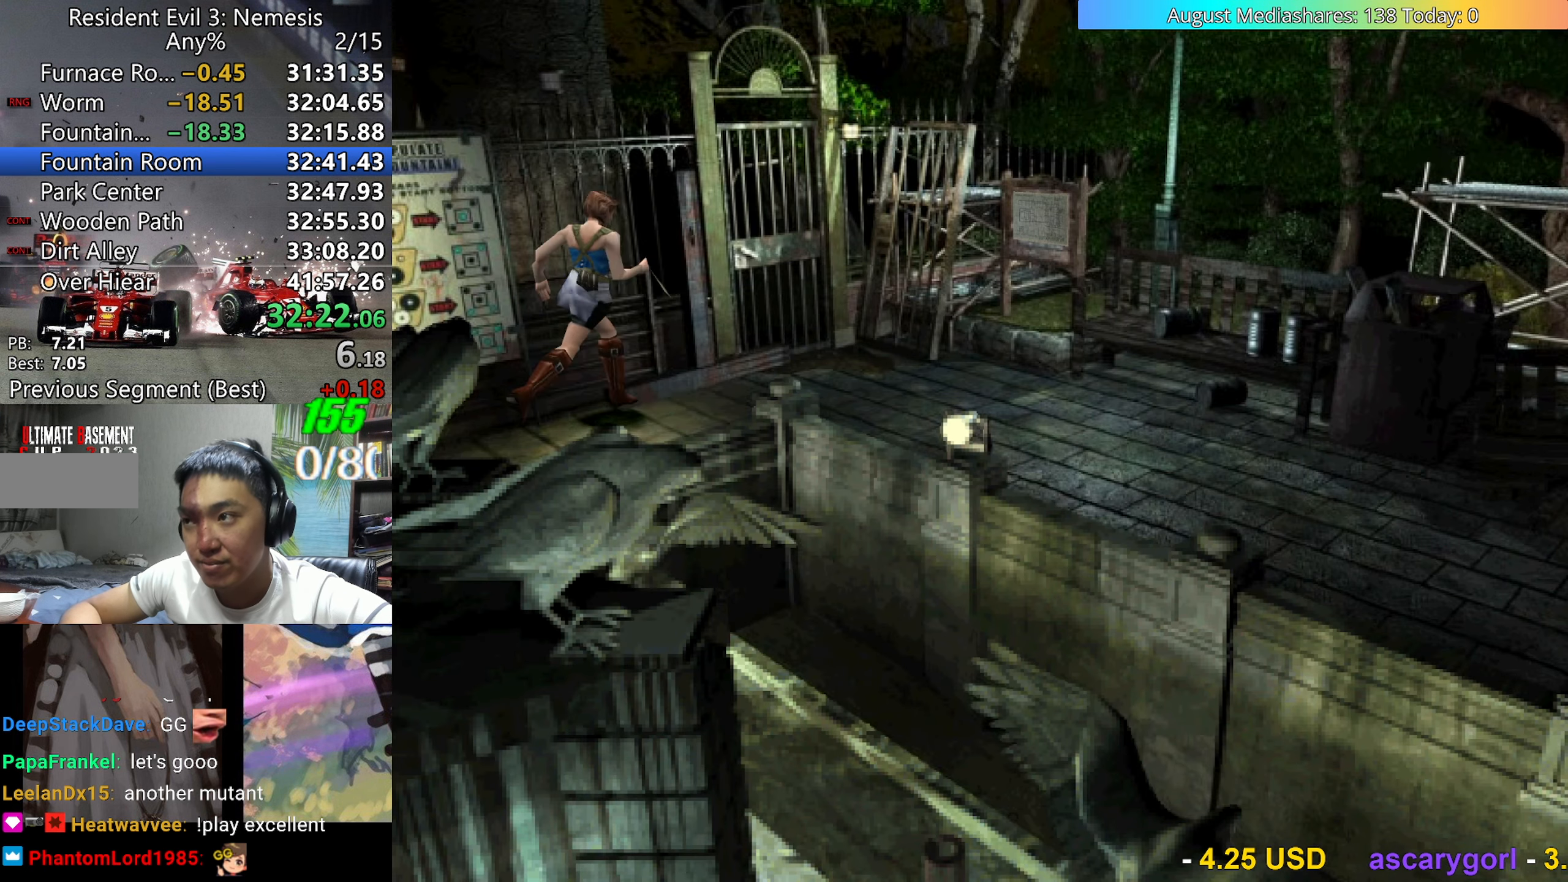
{"keys": ["c", "left", "up", "v"], "events": [[150, "c", "down"], [150, "left", "down"]]}
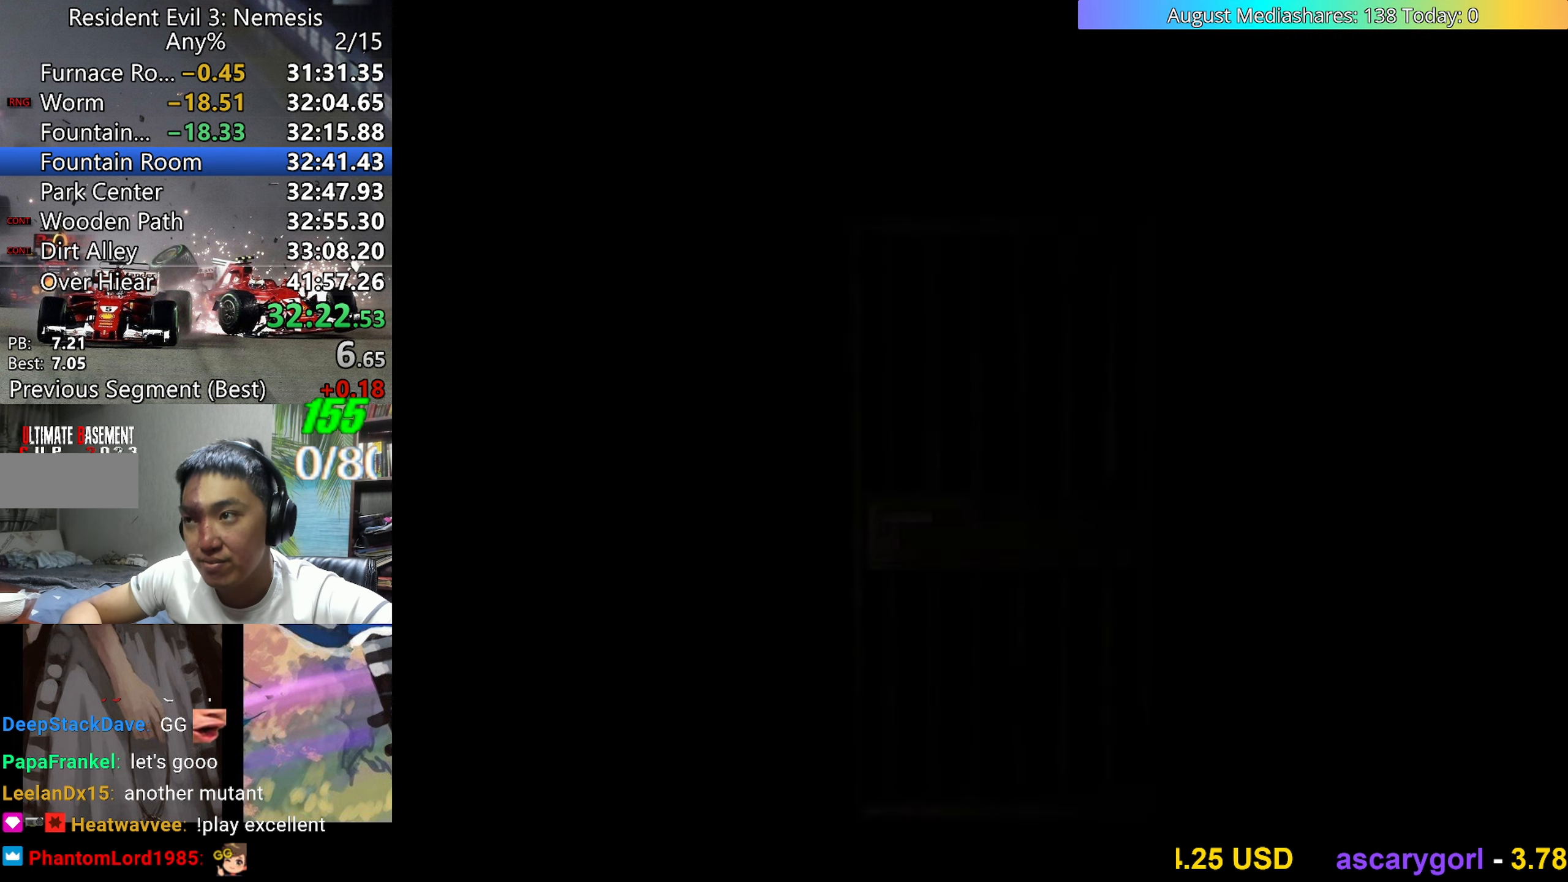
{"keys": [], "events": [[67, "c", "up"], [67, "left", "up"], [67, "up", "up"], [67, "v", "up"]]}
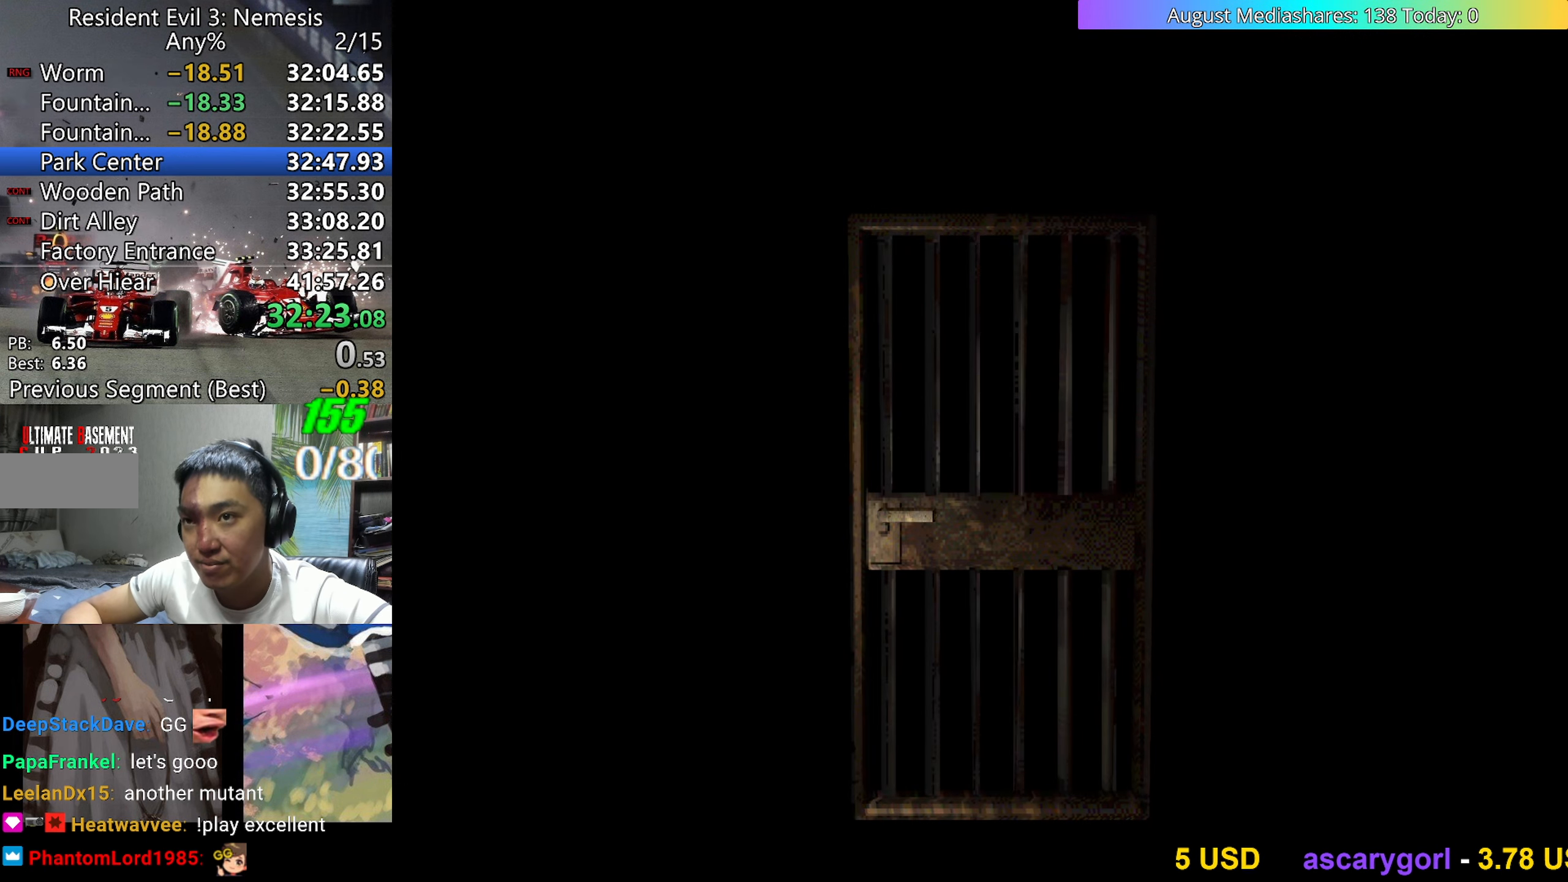
{"keys": ["a", "up"], "events": [[217, "up", "down"], [417, "a", "down"]]}
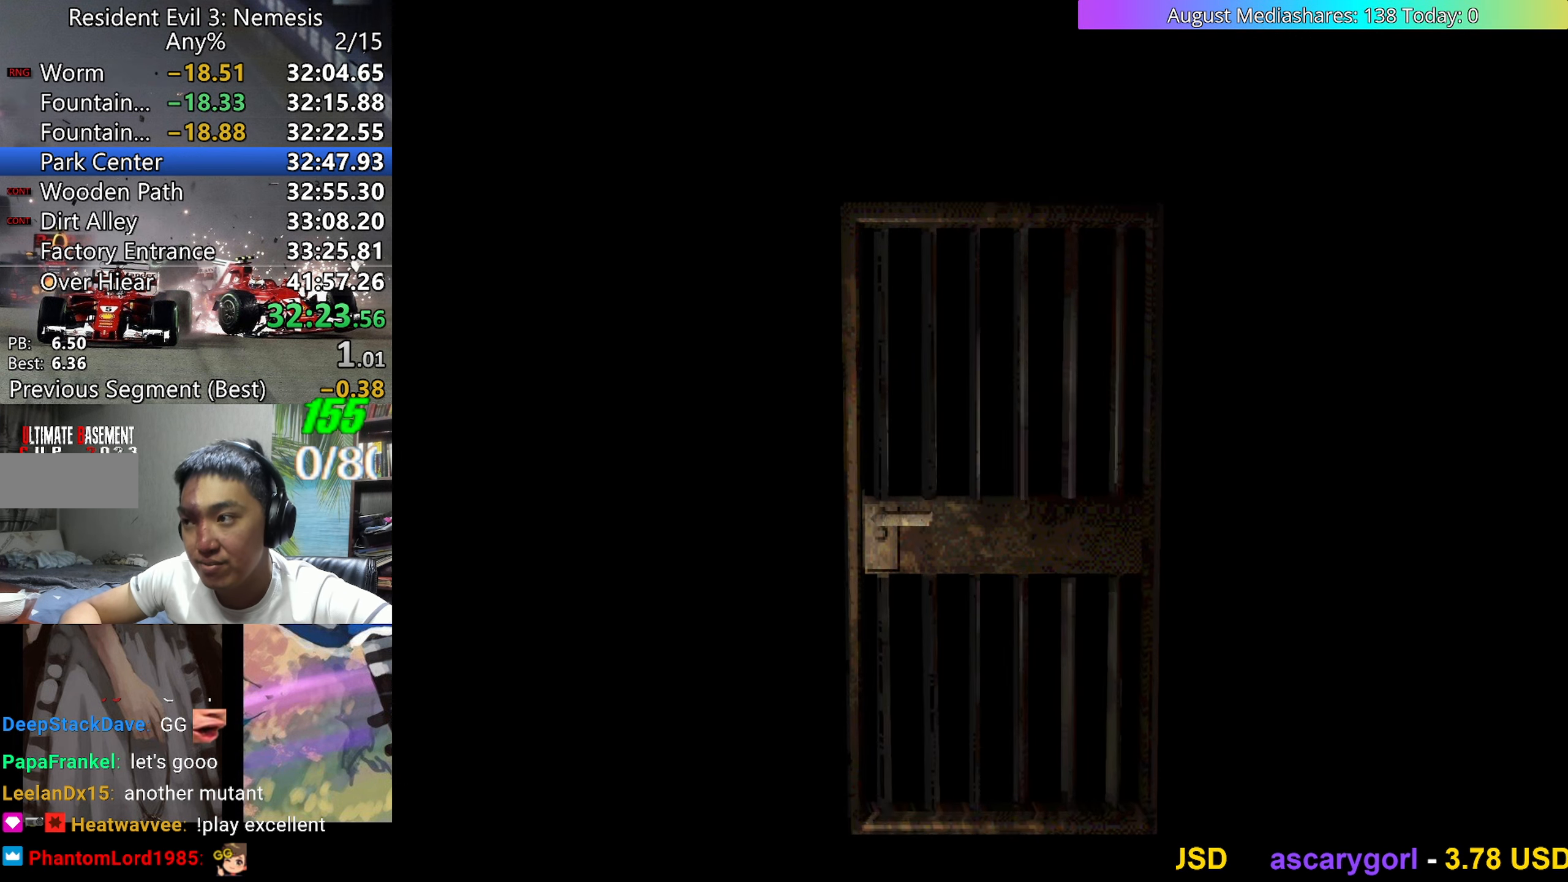
{"keys": ["right", "up", "v"], "events": [[50, "a", "up"], [50, "v", "down"], [233, "right", "down"]]}
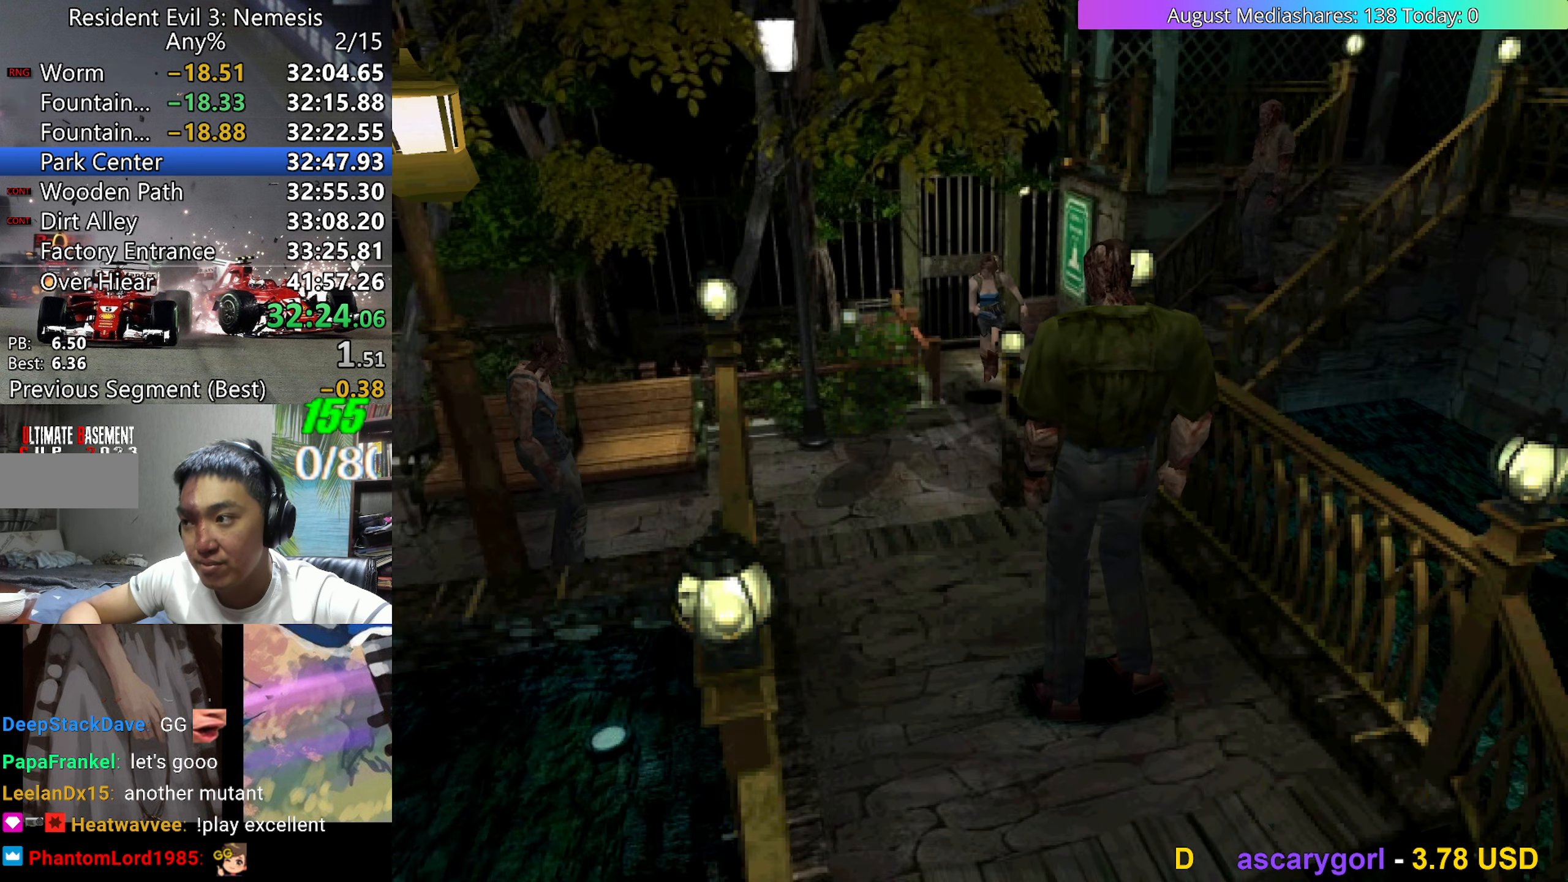
{"keys": ["up", "v"], "events": [[17, "right", "up"], [300, "left", "down"], [450, "left", "up"]]}
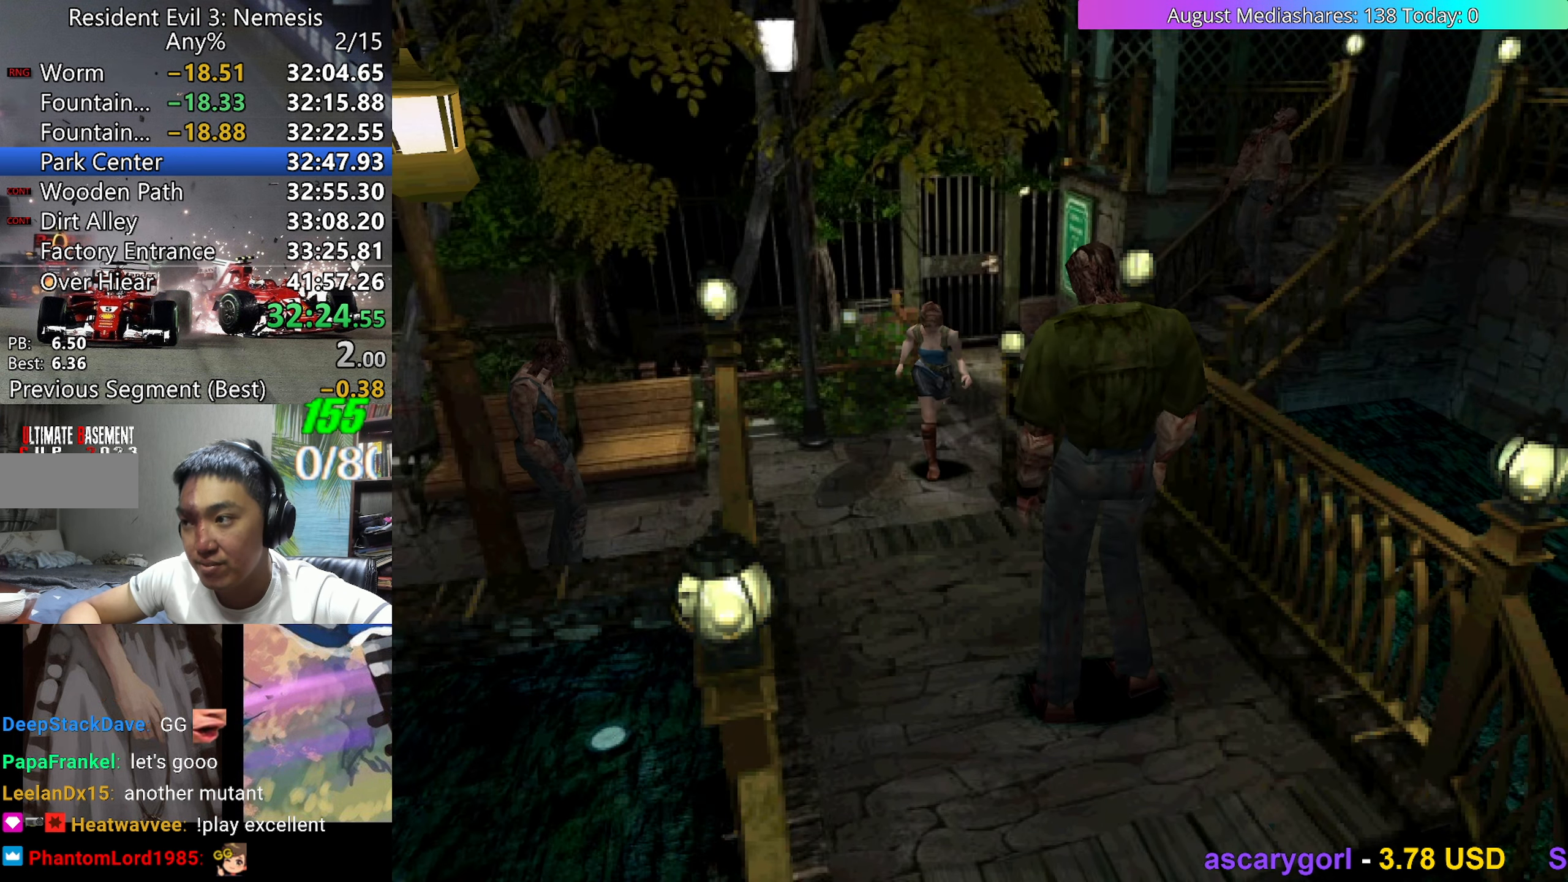
{"keys": ["right", "up", "v"], "events": [[183, "left", "down"], [317, "left", "up"], [500, "right", "down"]]}
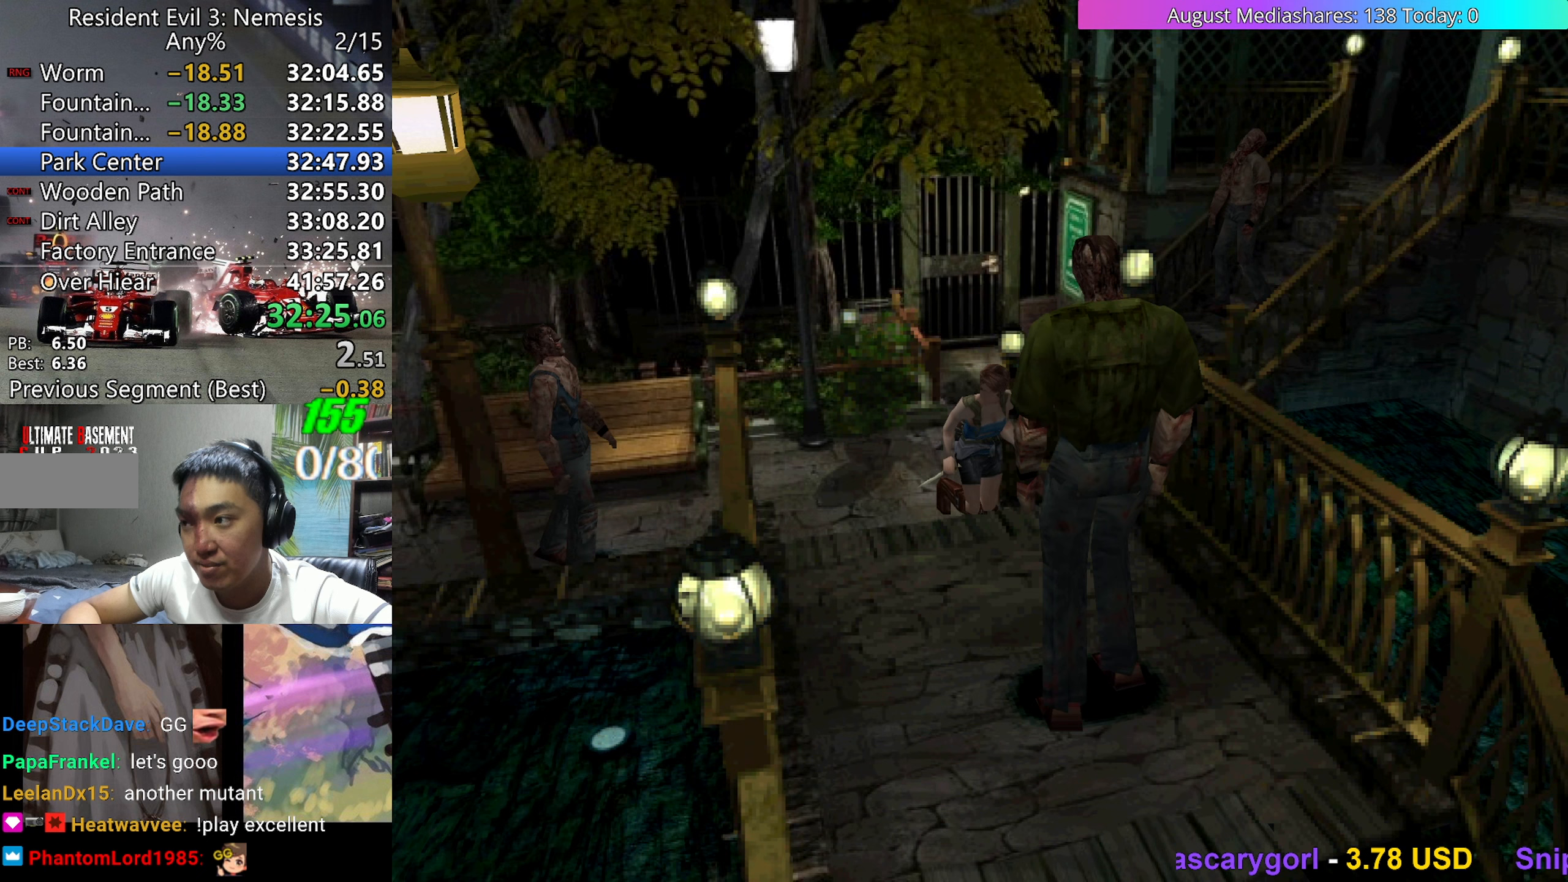
{"keys": [], "events": [[100, "right", "up"], [100, "up", "up"], [100, "v", "up"]]}
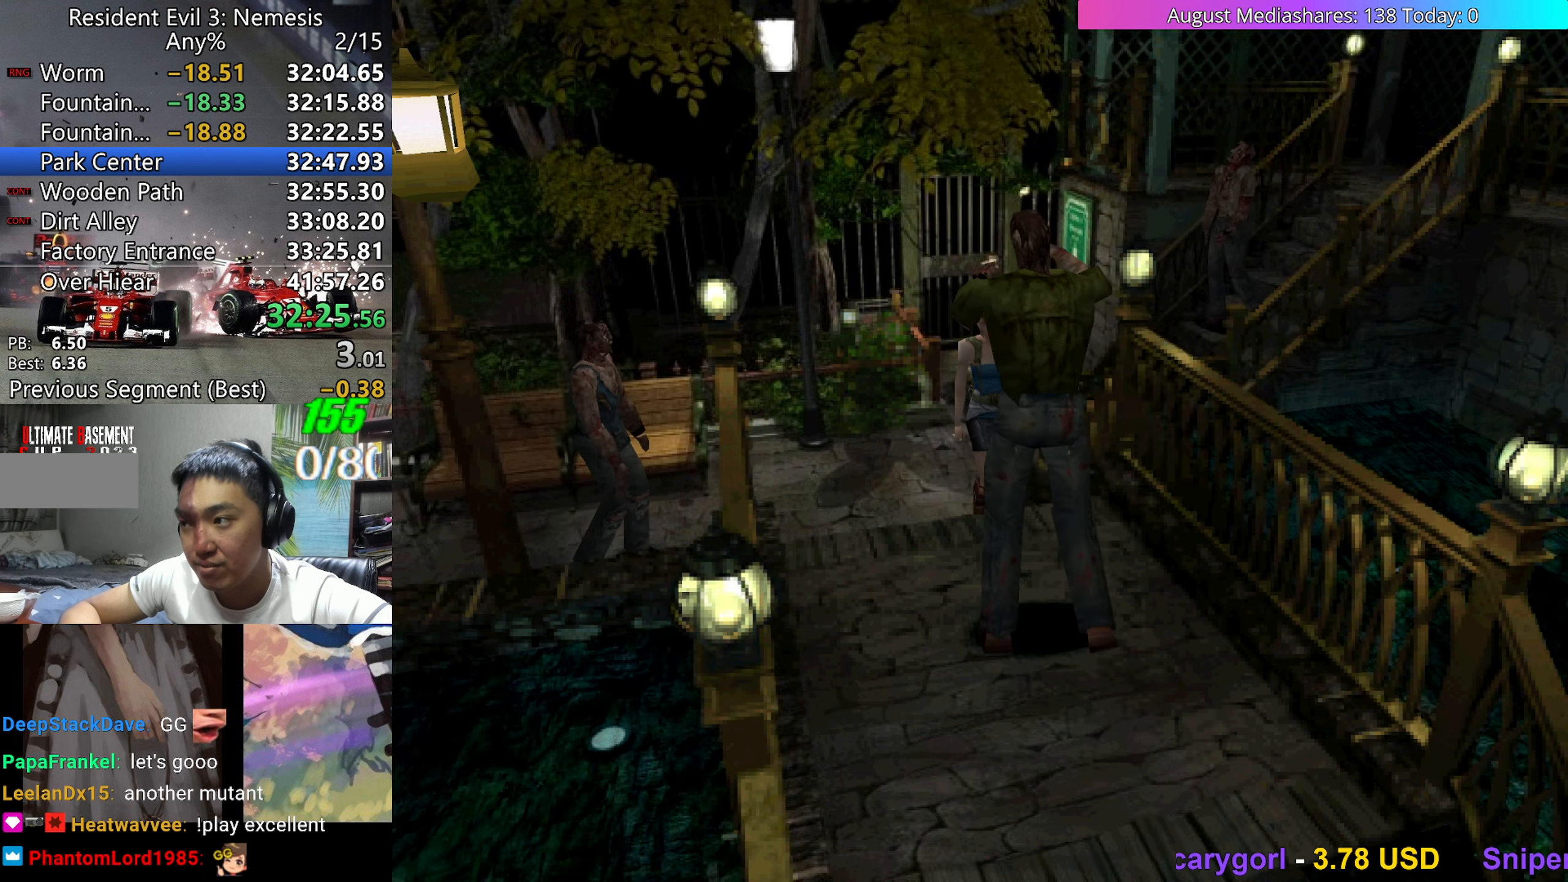
{"keys": ["left", "up", "v"], "events": [[117, "right", "down"], [117, "up", "down"], [117, "v", "down"], [400, "left", "down"], [400, "right", "up"]]}
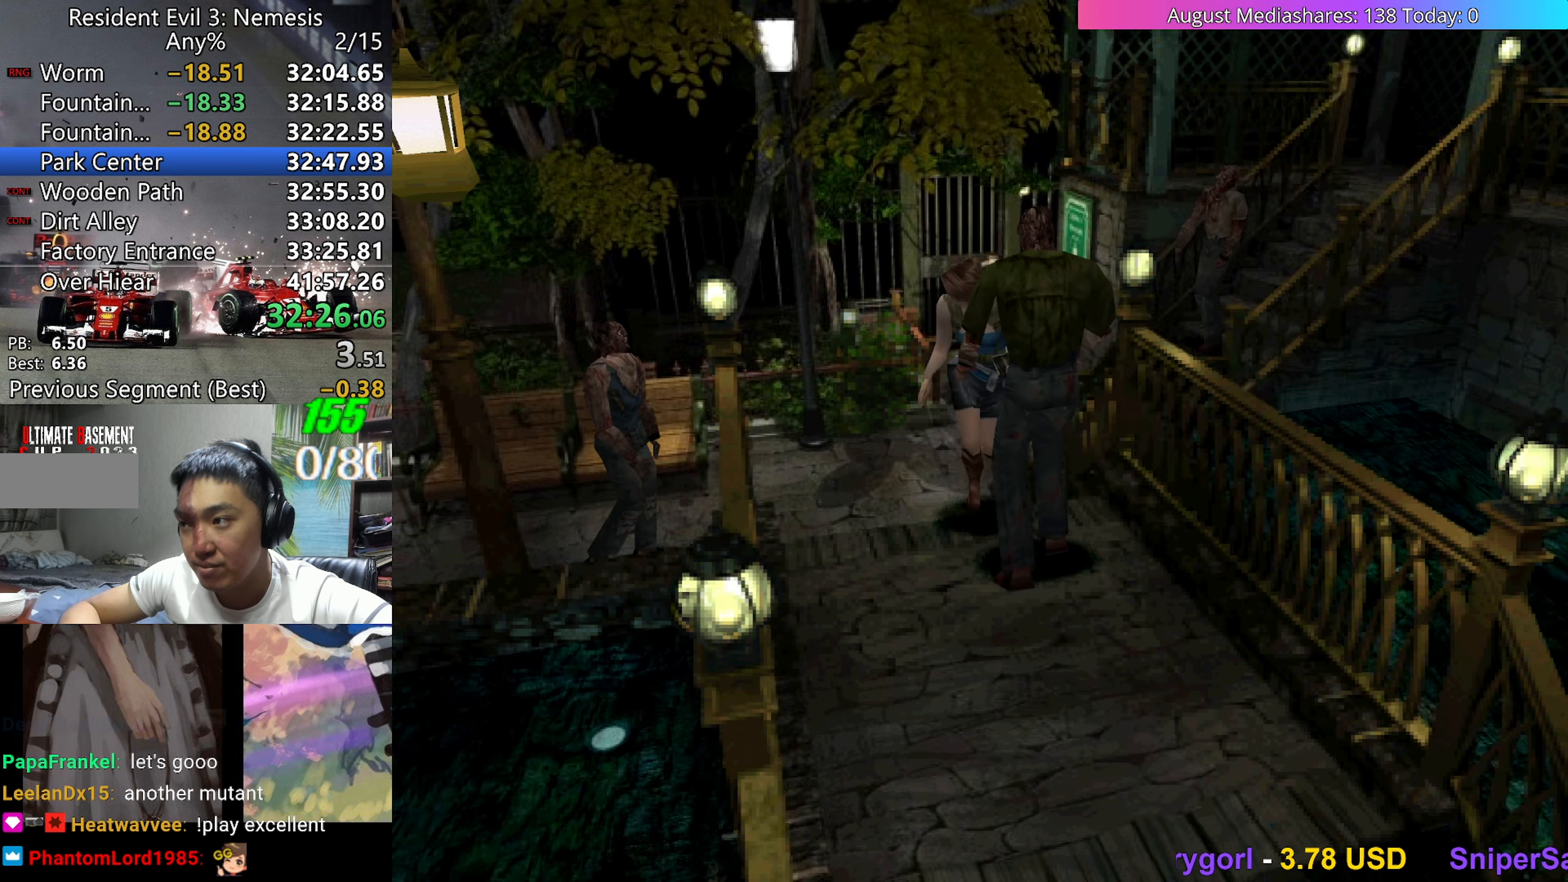
{"keys": ["up", "v"], "events": [[233, "left", "up"], [367, "left", "down"], [467, "left", "up"]]}
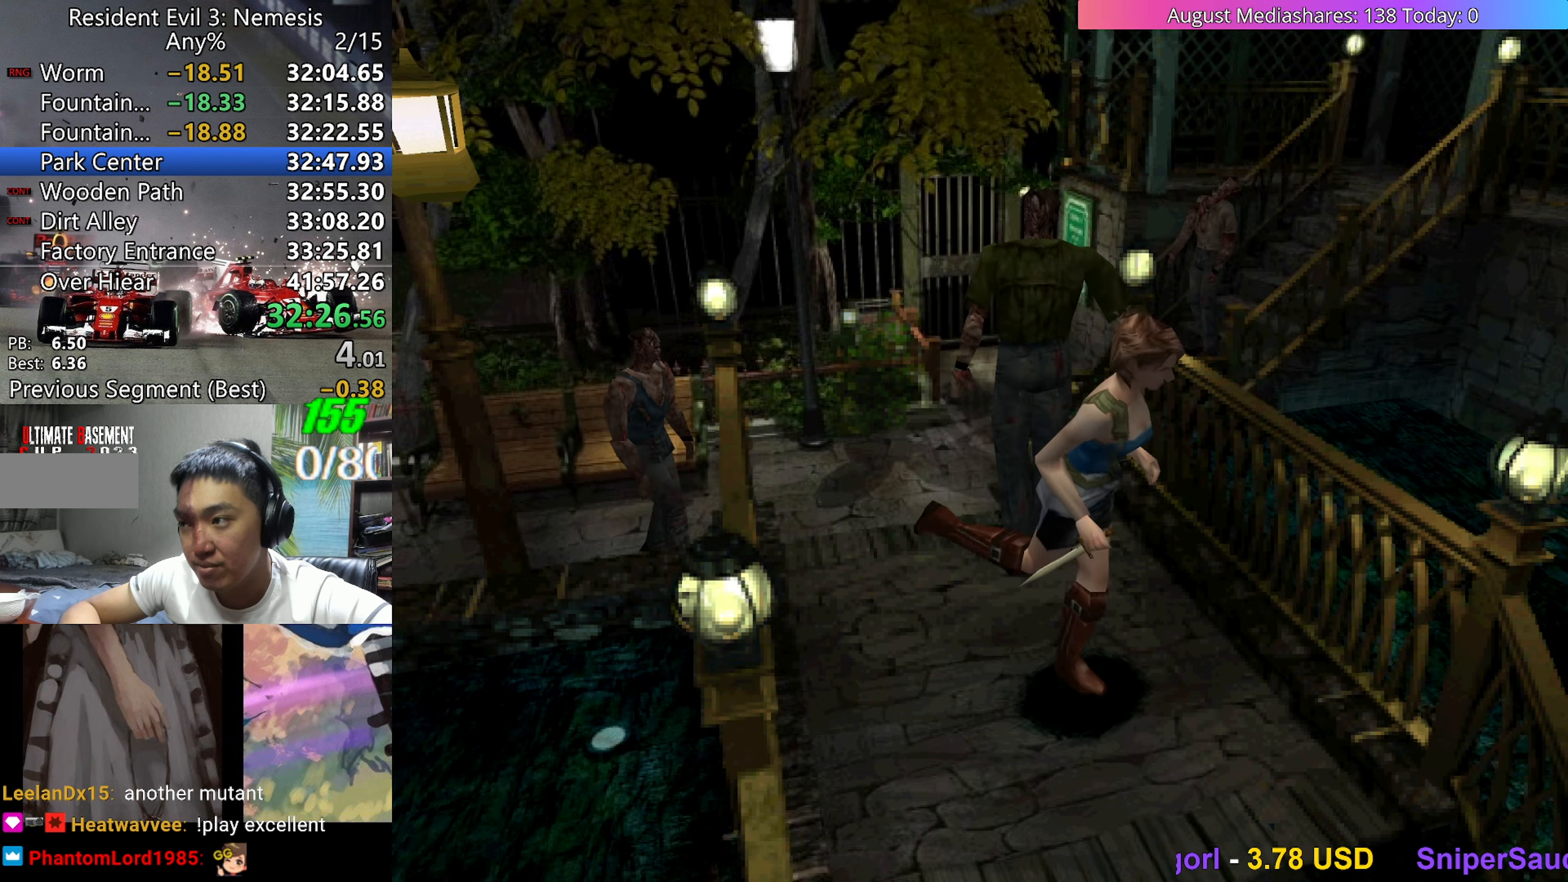
{"keys": ["up", "v"], "events": [[100, "right", "down"], [200, "right", "up"]]}
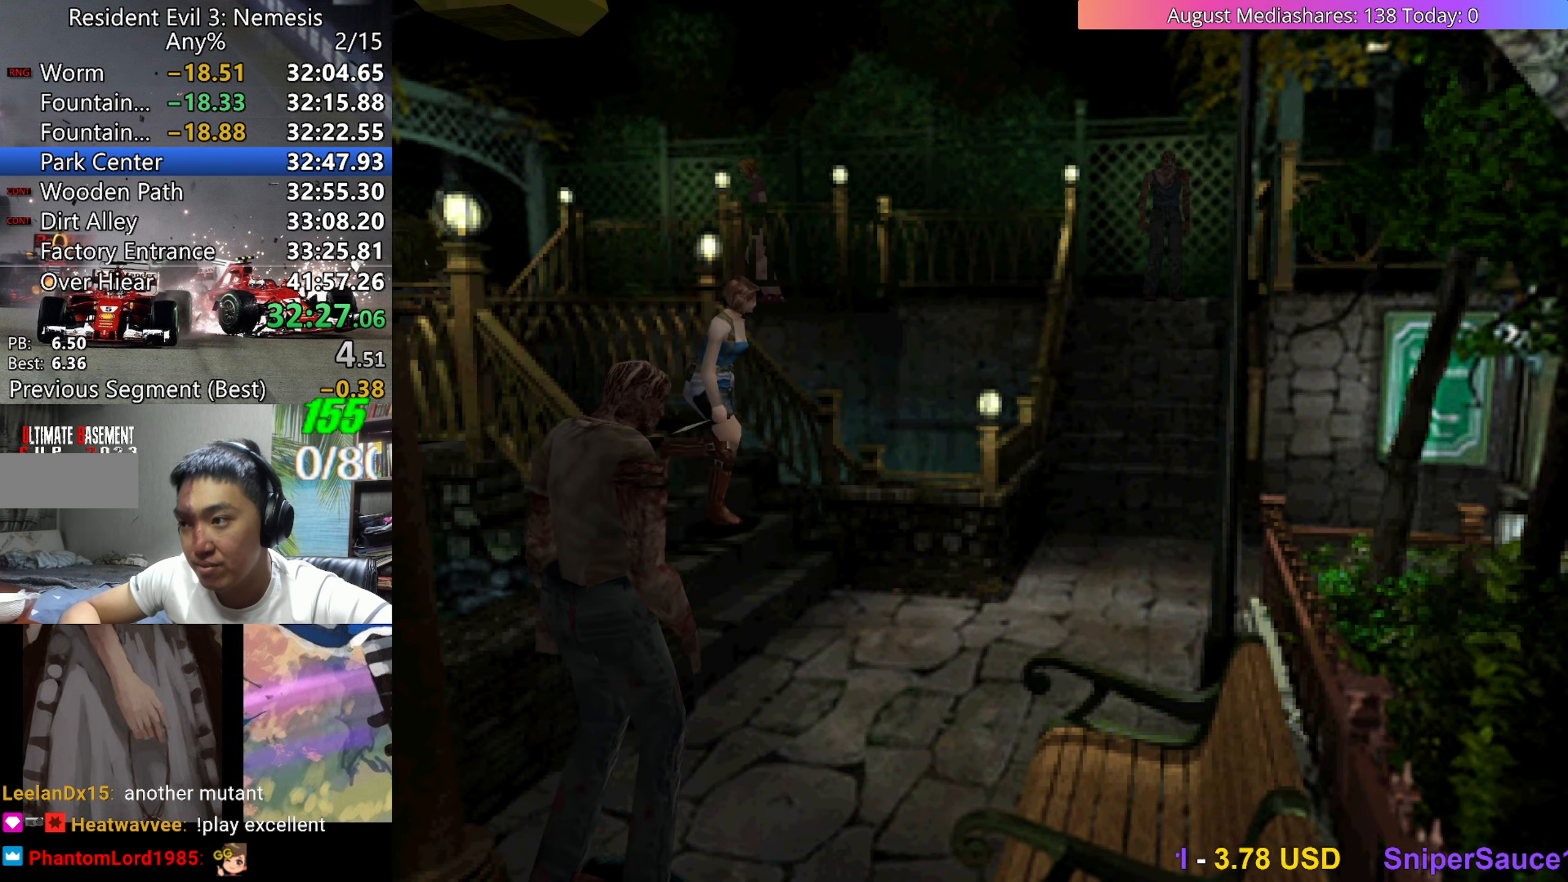
{"keys": ["left", "up", "v"], "events": [[400, "left", "down"]]}